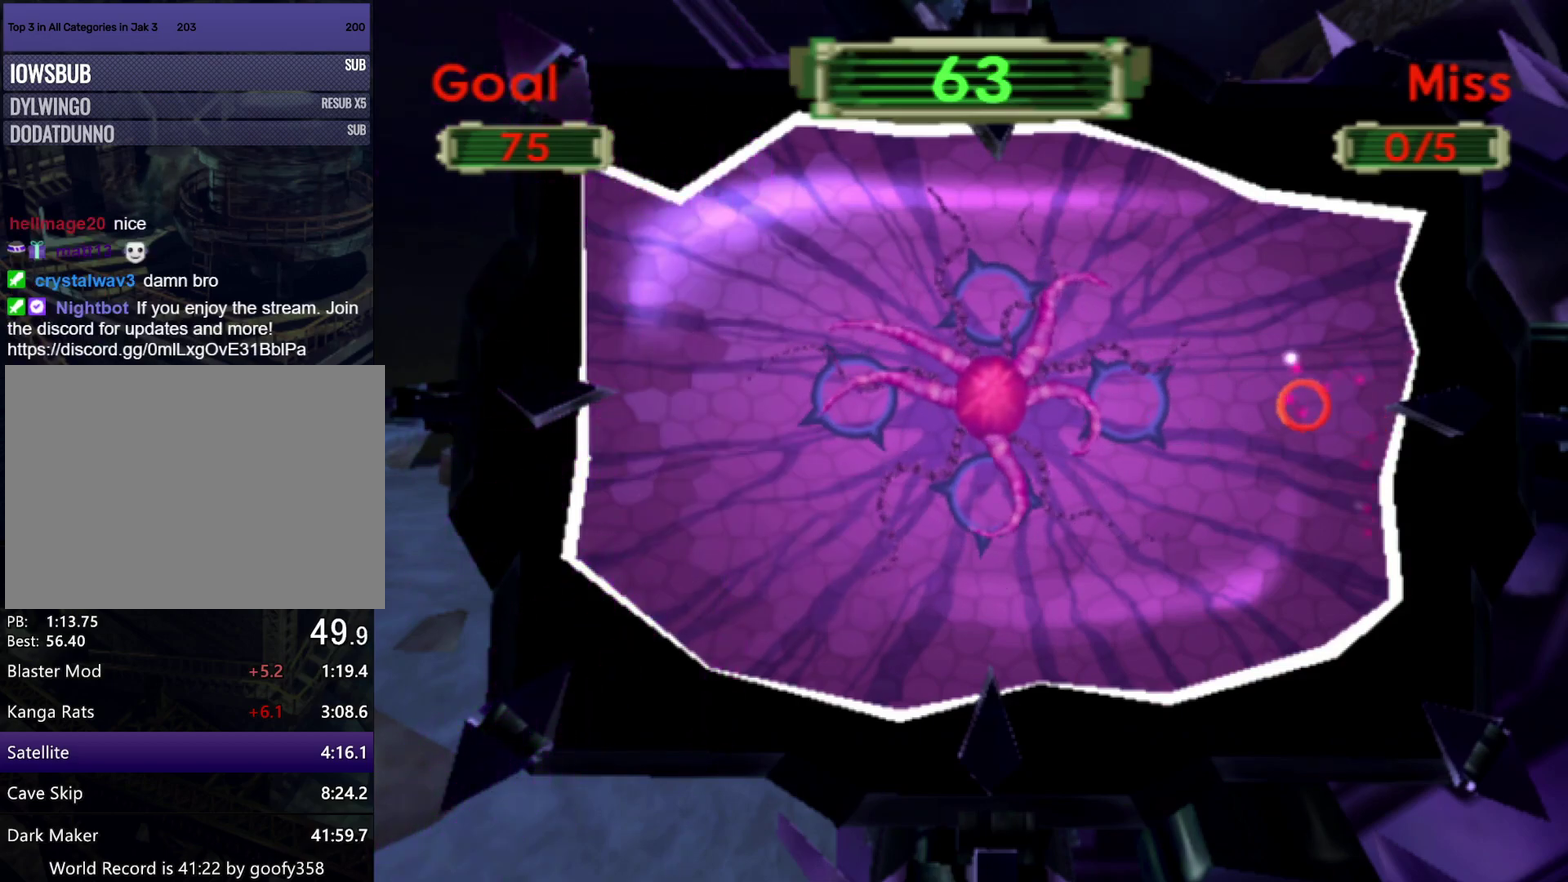
Gameplay with a controller (PlayStation layout); each line is a JSON object with the inputs held at the frame after it. "events" lists button and stick changes between this image and that frame as [ms after this image, input, new state], when the widget could be followed in between. Not read: L3 R3.
{"buttons": ["CIRCLE"], "left_stick": "center", "right_stick": "center", "events": [[400, "CIRCLE", "down"]]}
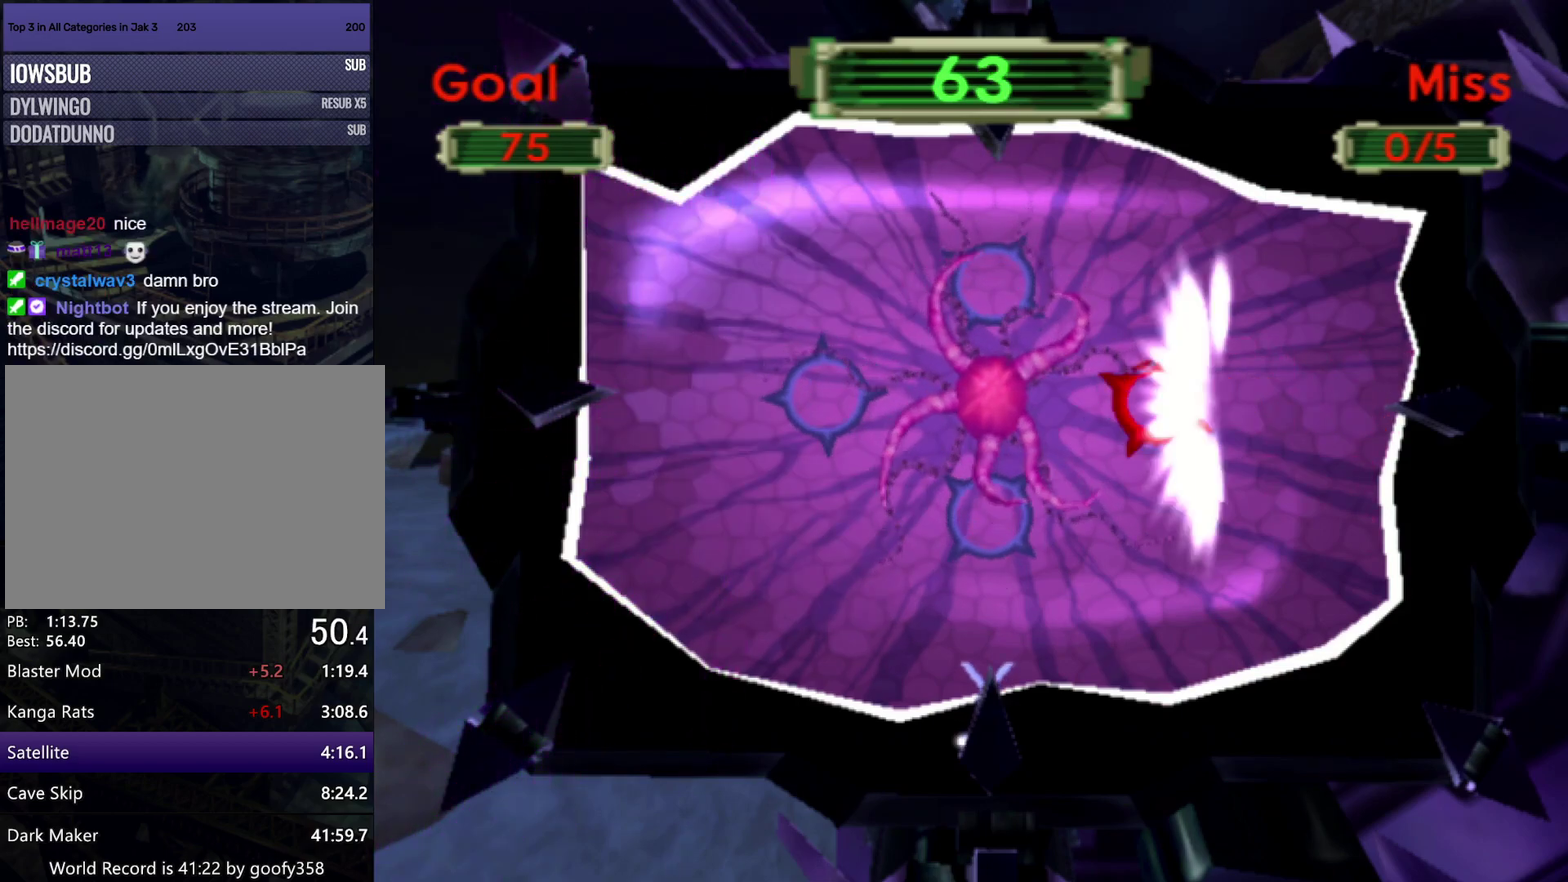
{"buttons": [], "left_stick": "center", "right_stick": "center", "events": [[17, "CIRCLE", "up"]]}
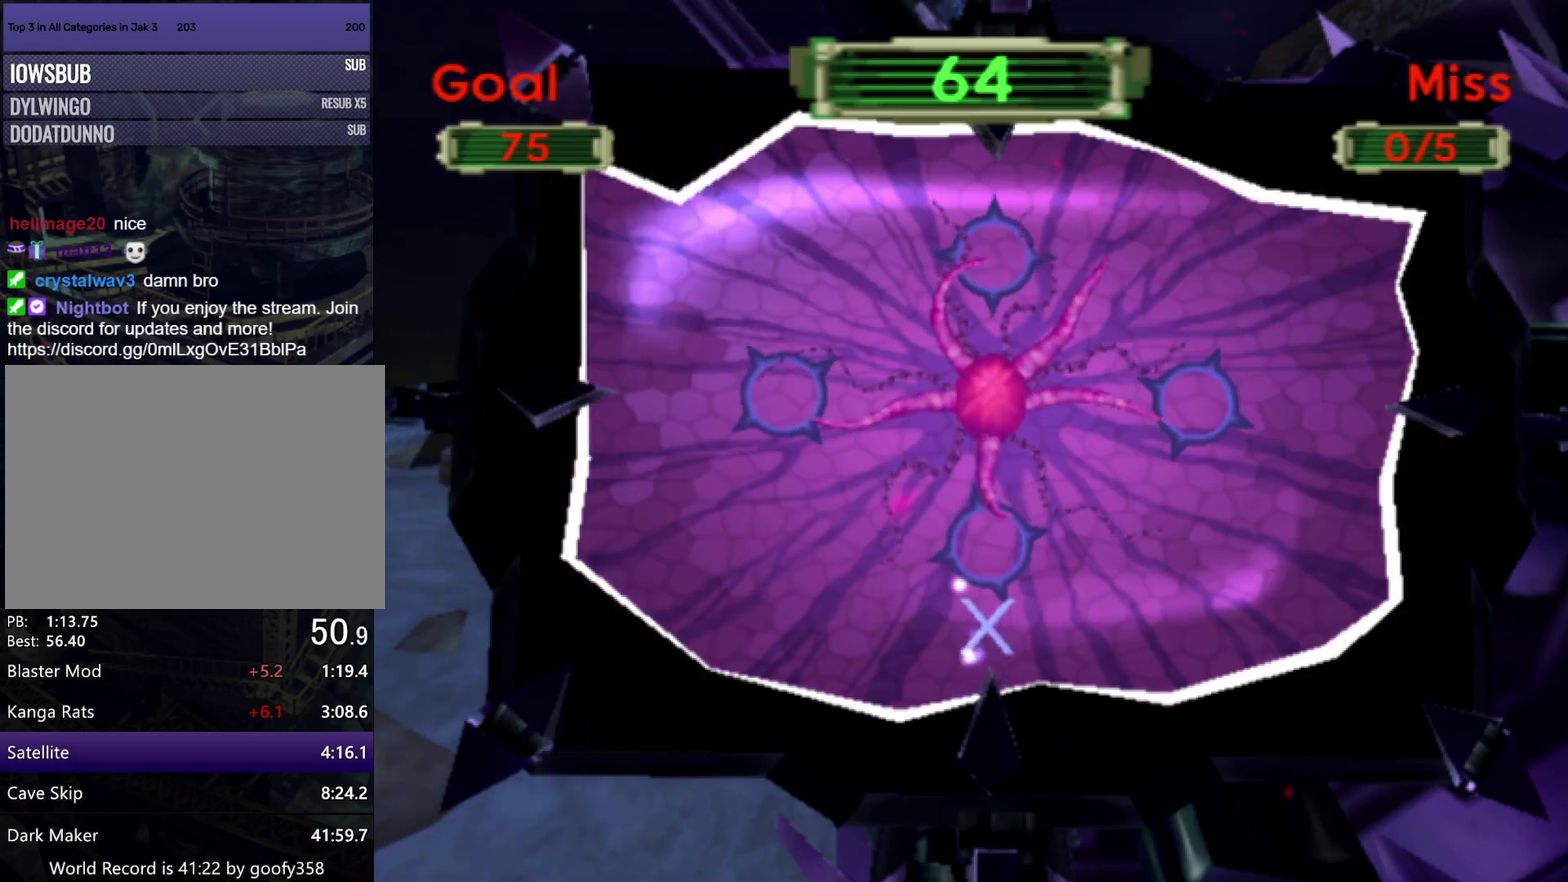
{"buttons": [], "left_stick": "center", "right_stick": "center", "events": [[167, "CROSS", "down"], [267, "CROSS", "up"]]}
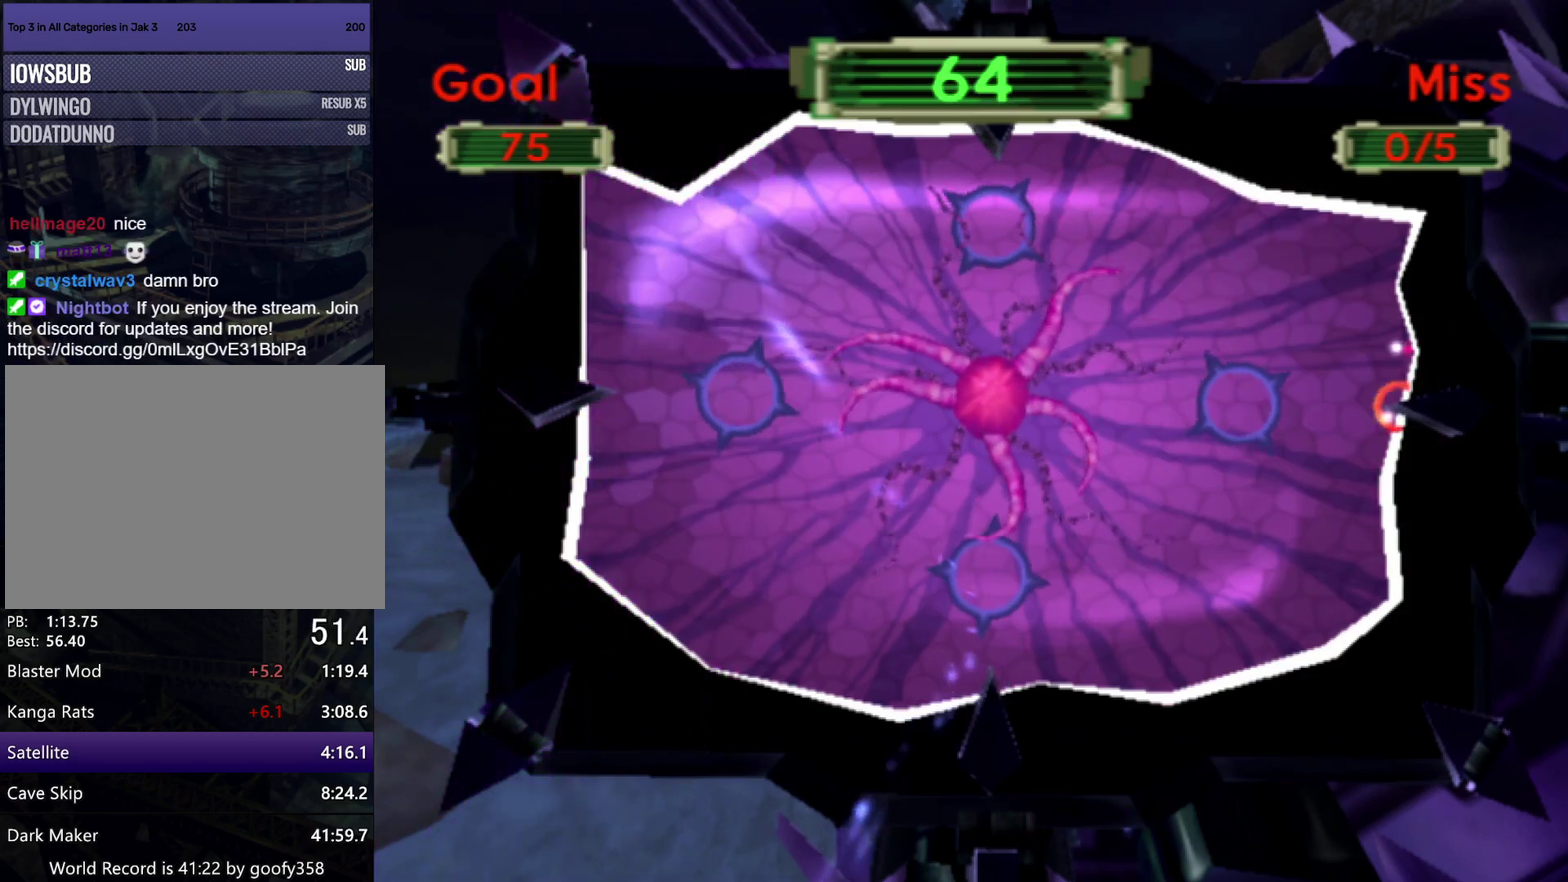
{"buttons": [], "left_stick": "center", "right_stick": "center", "events": [[333, "CIRCLE", "down"], [433, "CIRCLE", "up"]]}
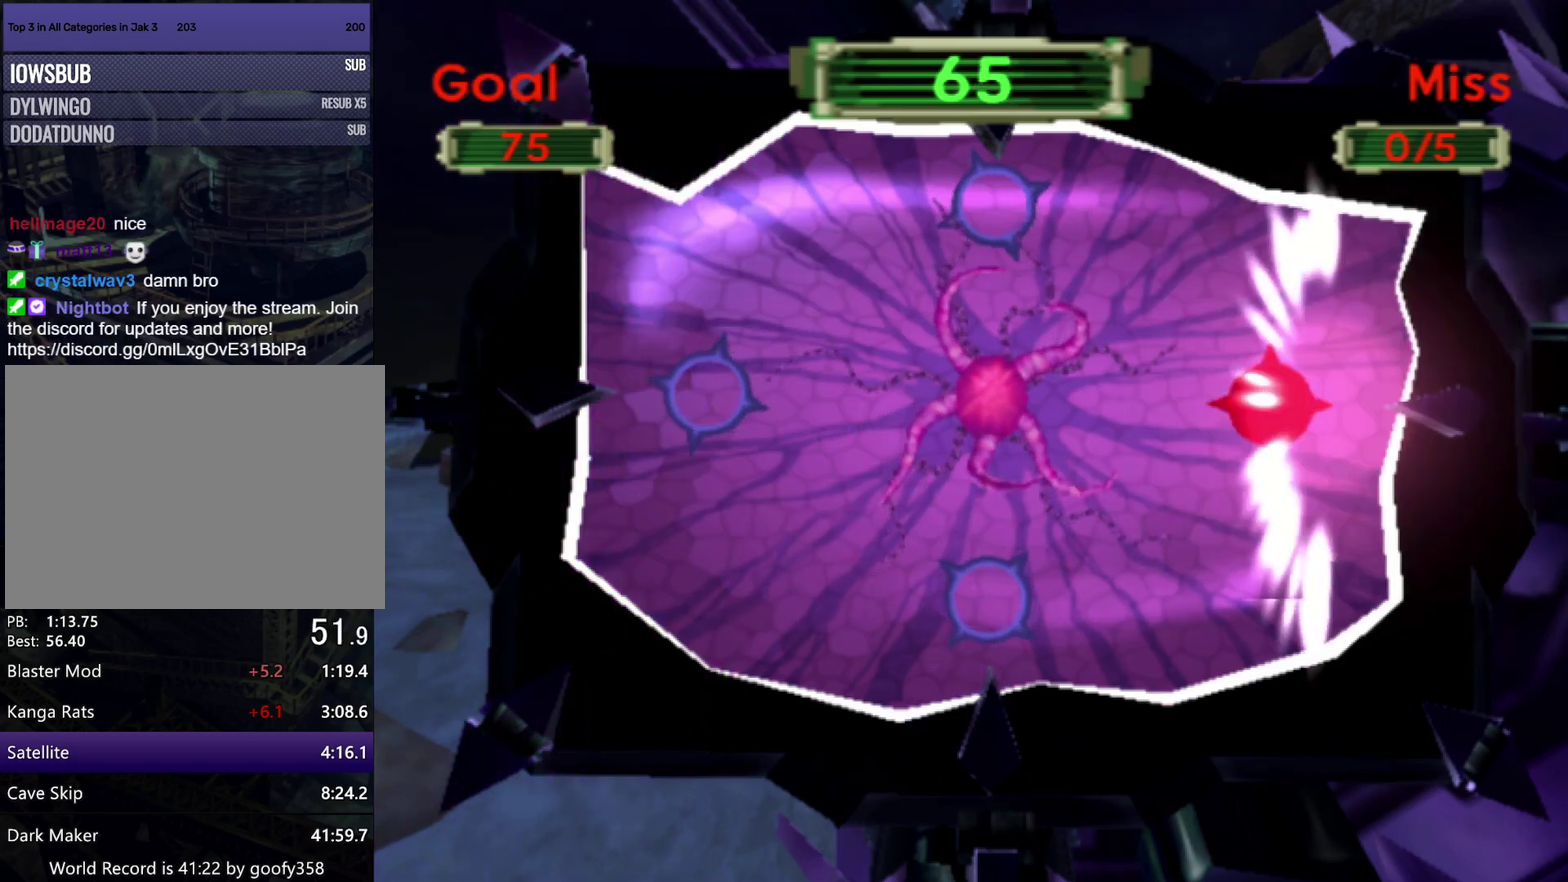
{"buttons": [], "left_stick": "center", "right_stick": "center", "events": []}
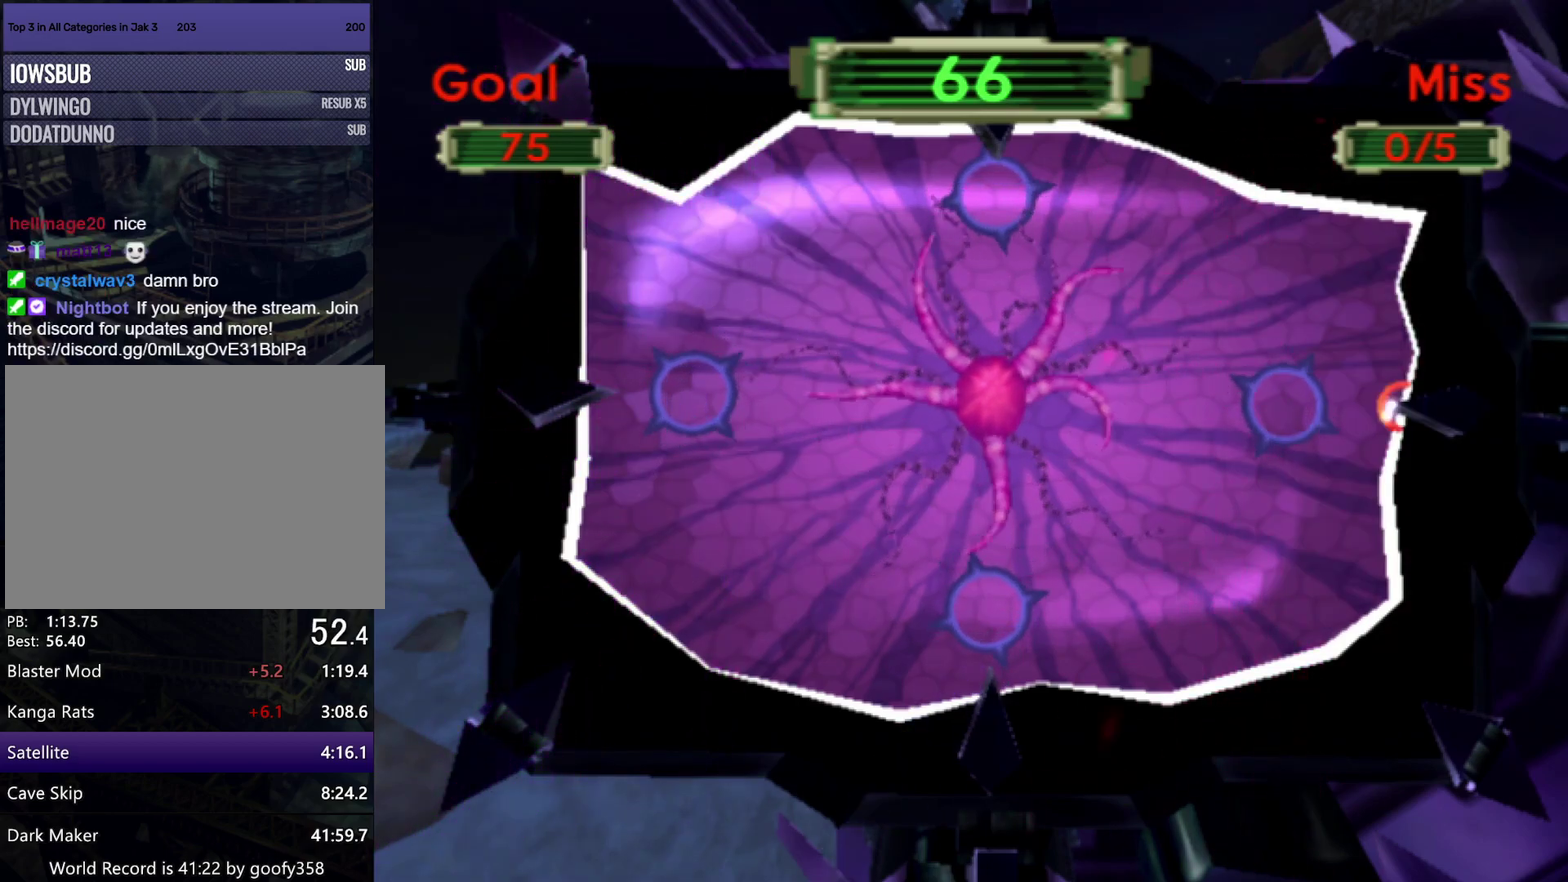
{"buttons": [], "left_stick": "center", "right_stick": "center", "events": [[383, "CIRCLE", "down"], [483, "CIRCLE", "up"]]}
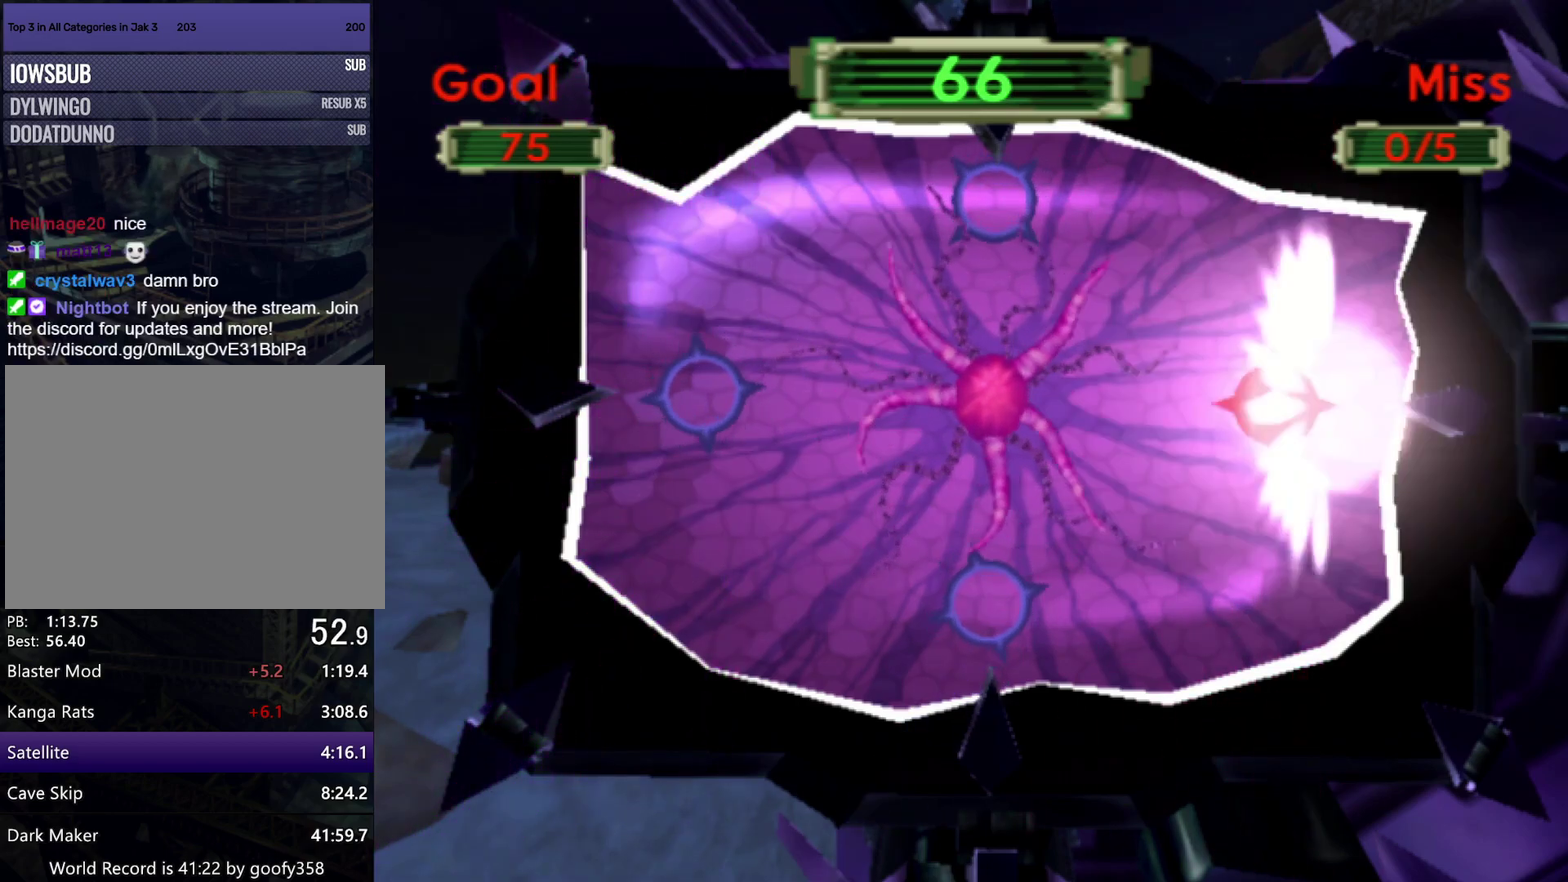
{"buttons": [], "left_stick": "center", "right_stick": "center", "events": []}
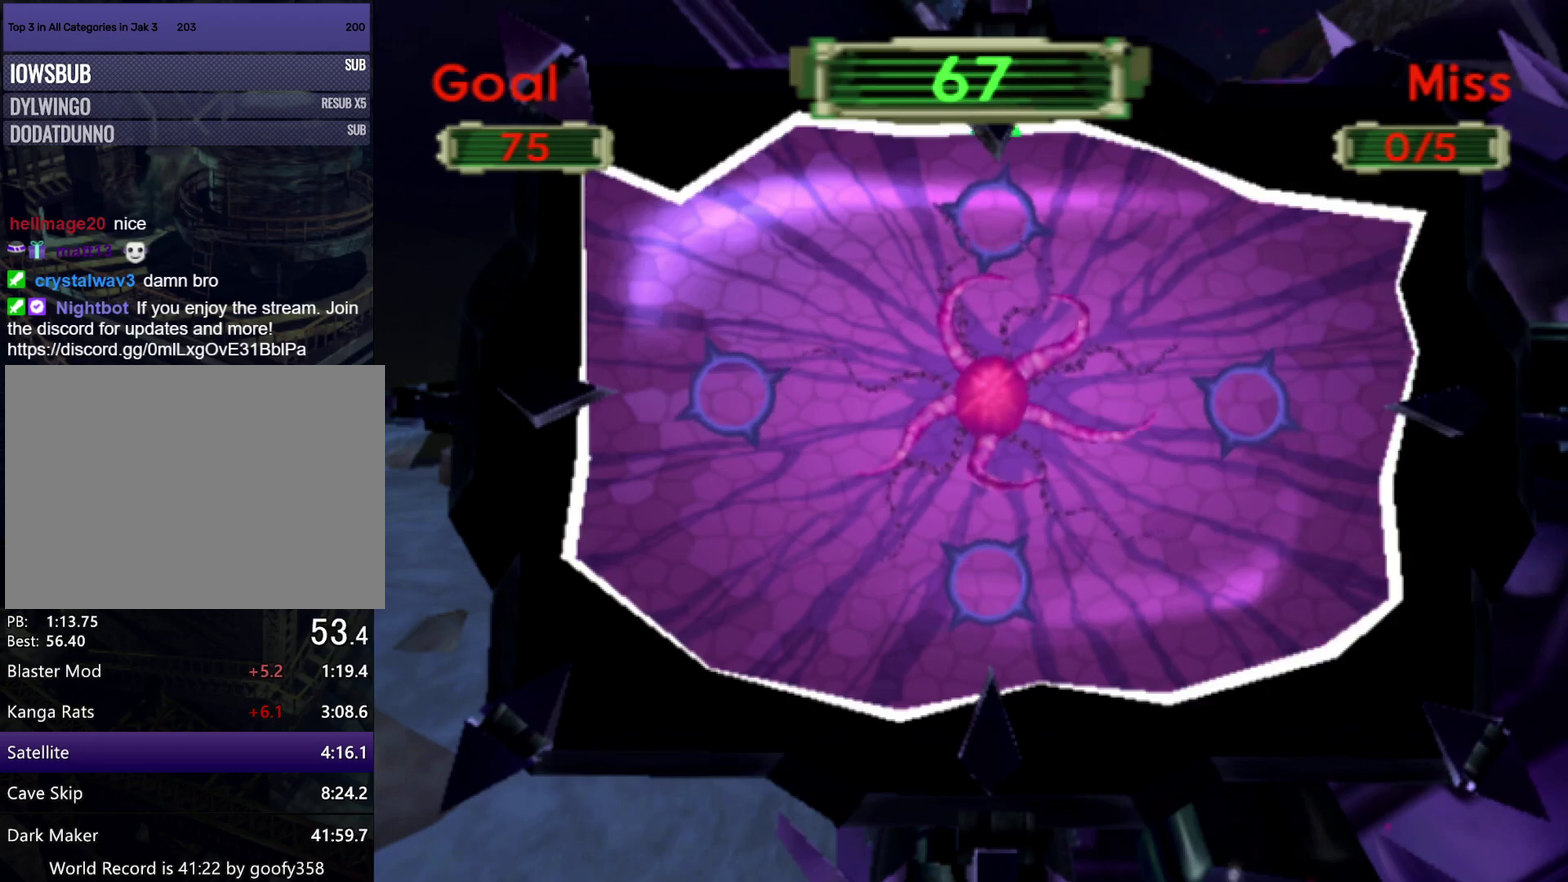
{"buttons": [], "left_stick": "center", "right_stick": "center", "events": []}
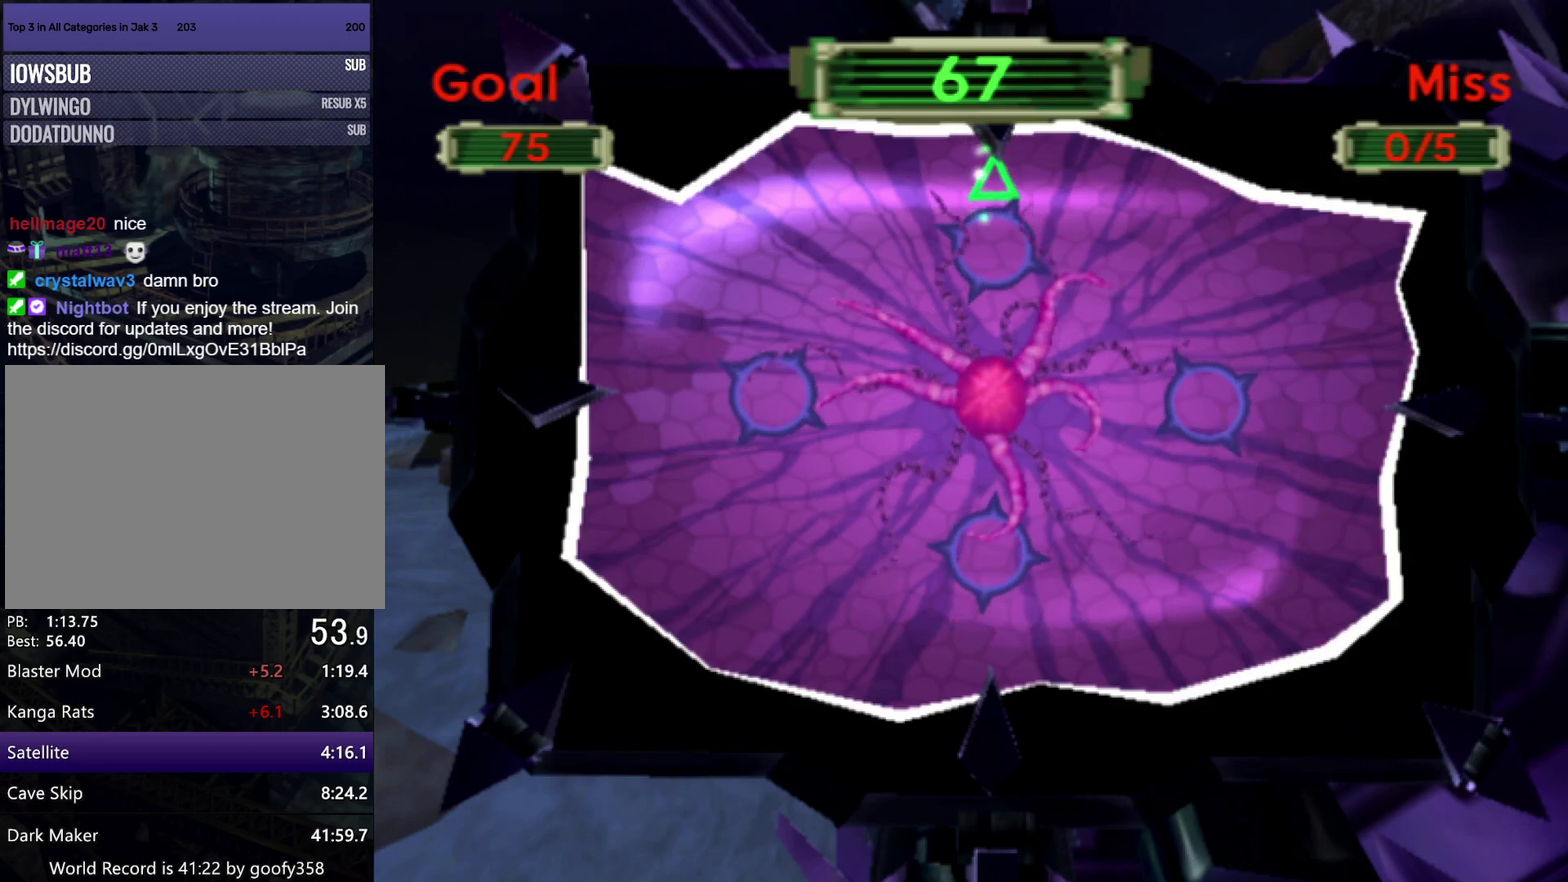
{"buttons": [], "left_stick": "center", "right_stick": "center", "events": [[167, "TRIANGLE", "down"], [267, "TRIANGLE", "up"]]}
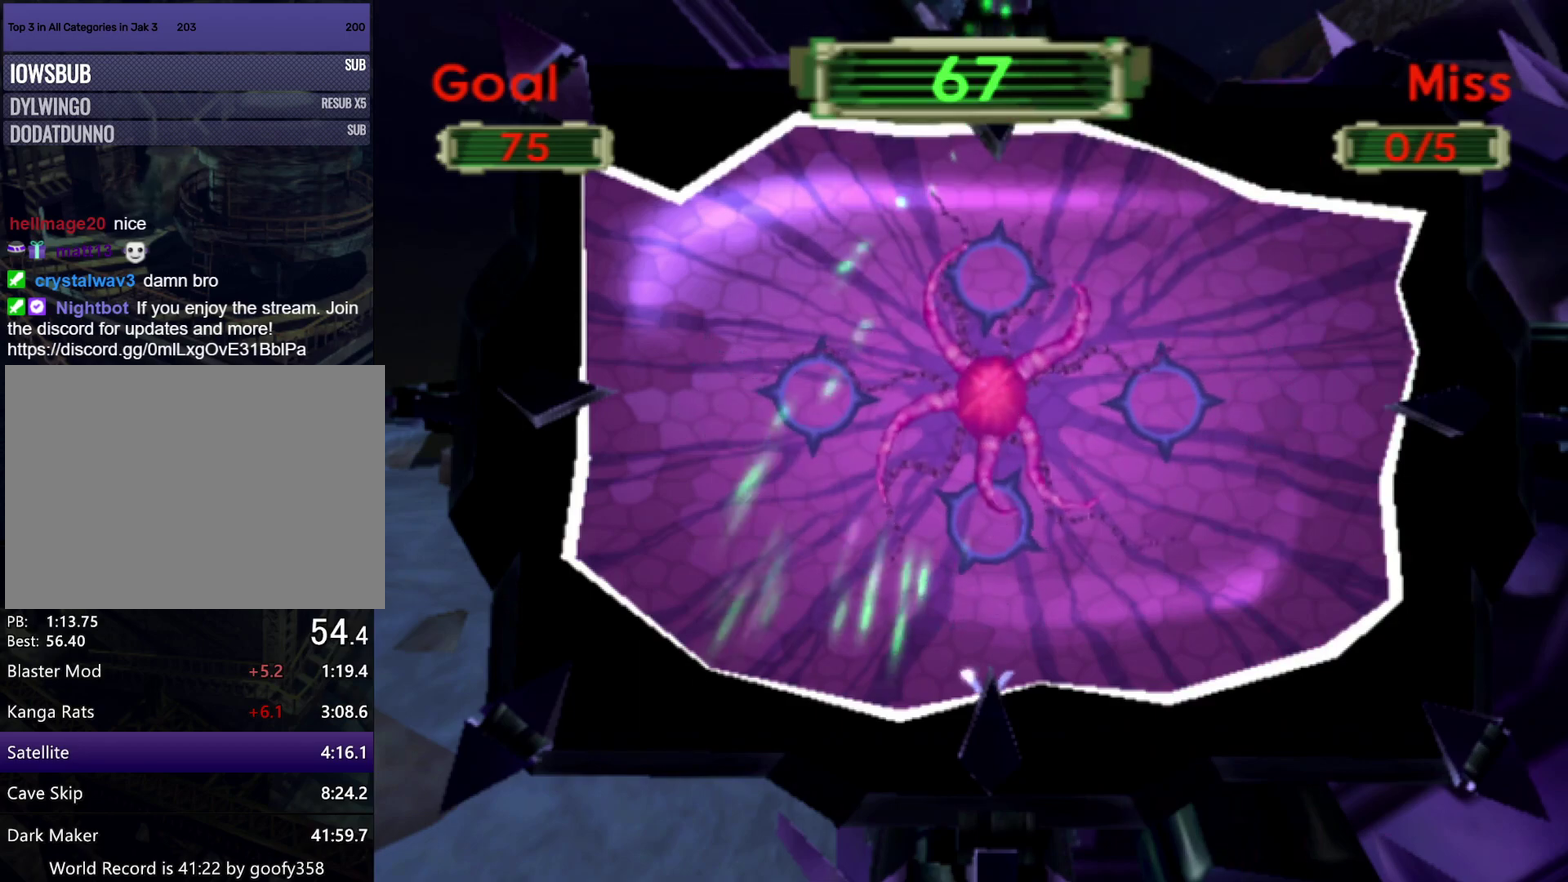
{"buttons": [], "left_stick": "center", "right_stick": "center", "events": []}
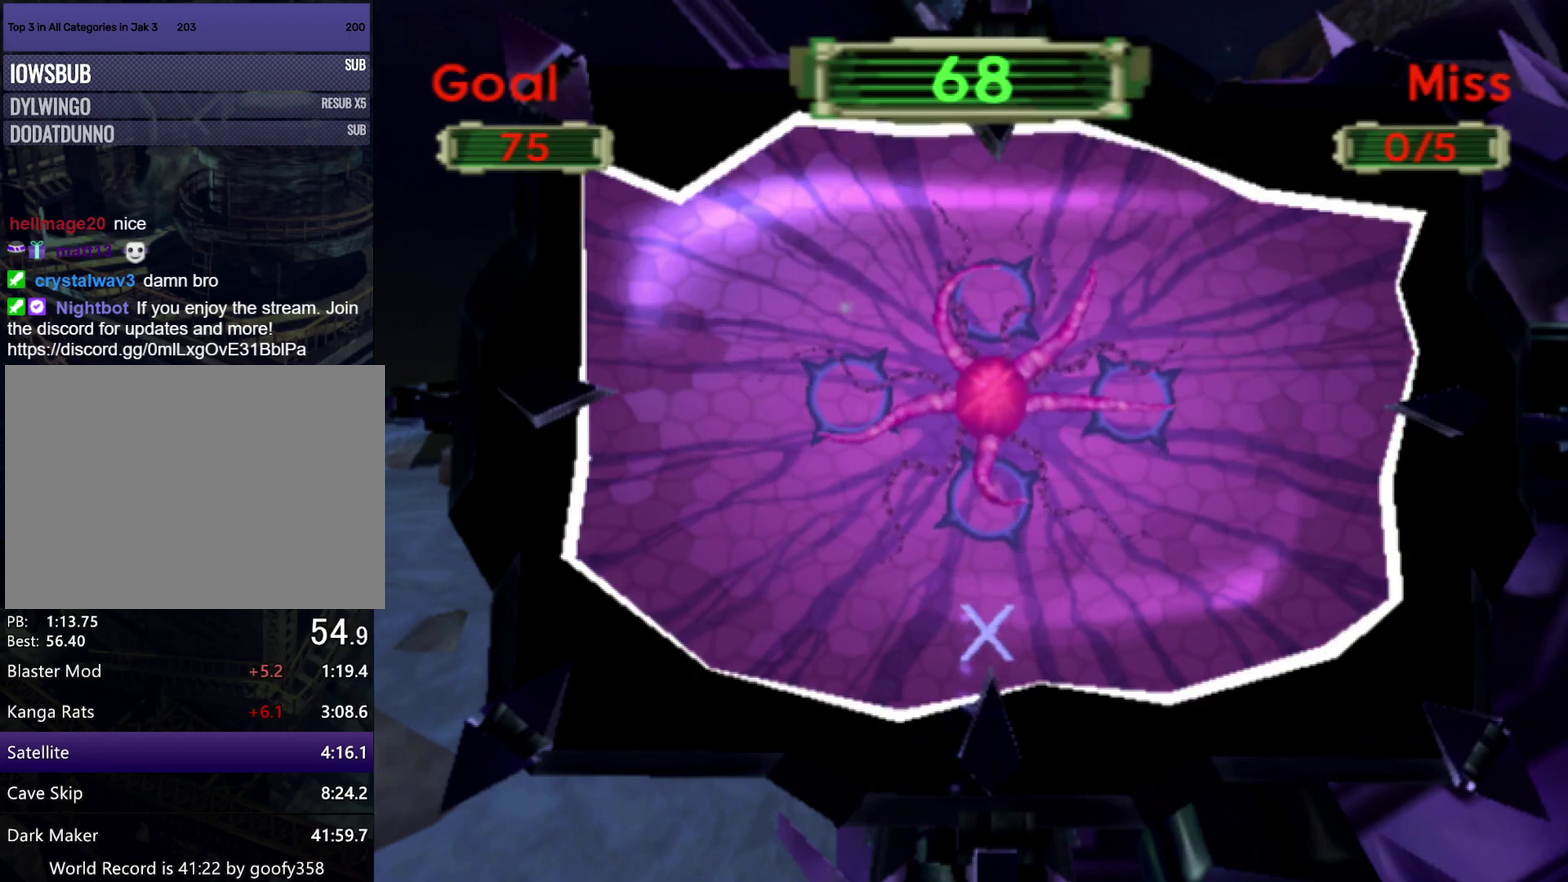
{"buttons": [], "left_stick": "center", "right_stick": "center", "events": []}
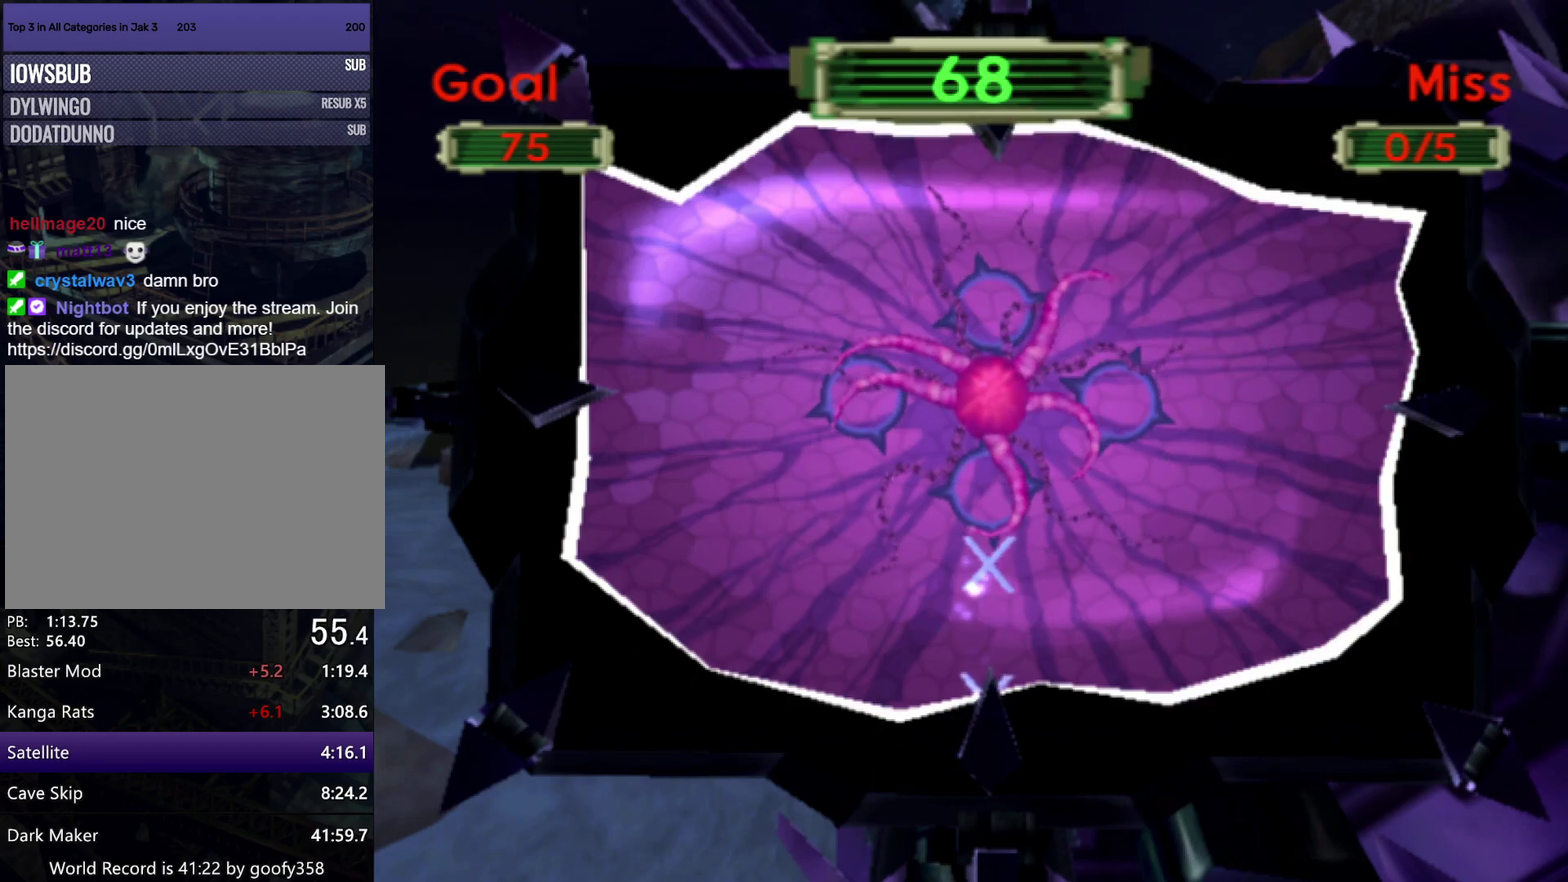
{"buttons": [], "left_stick": "center", "right_stick": "center", "events": [[183, "CROSS", "down"], [317, "CROSS", "up"]]}
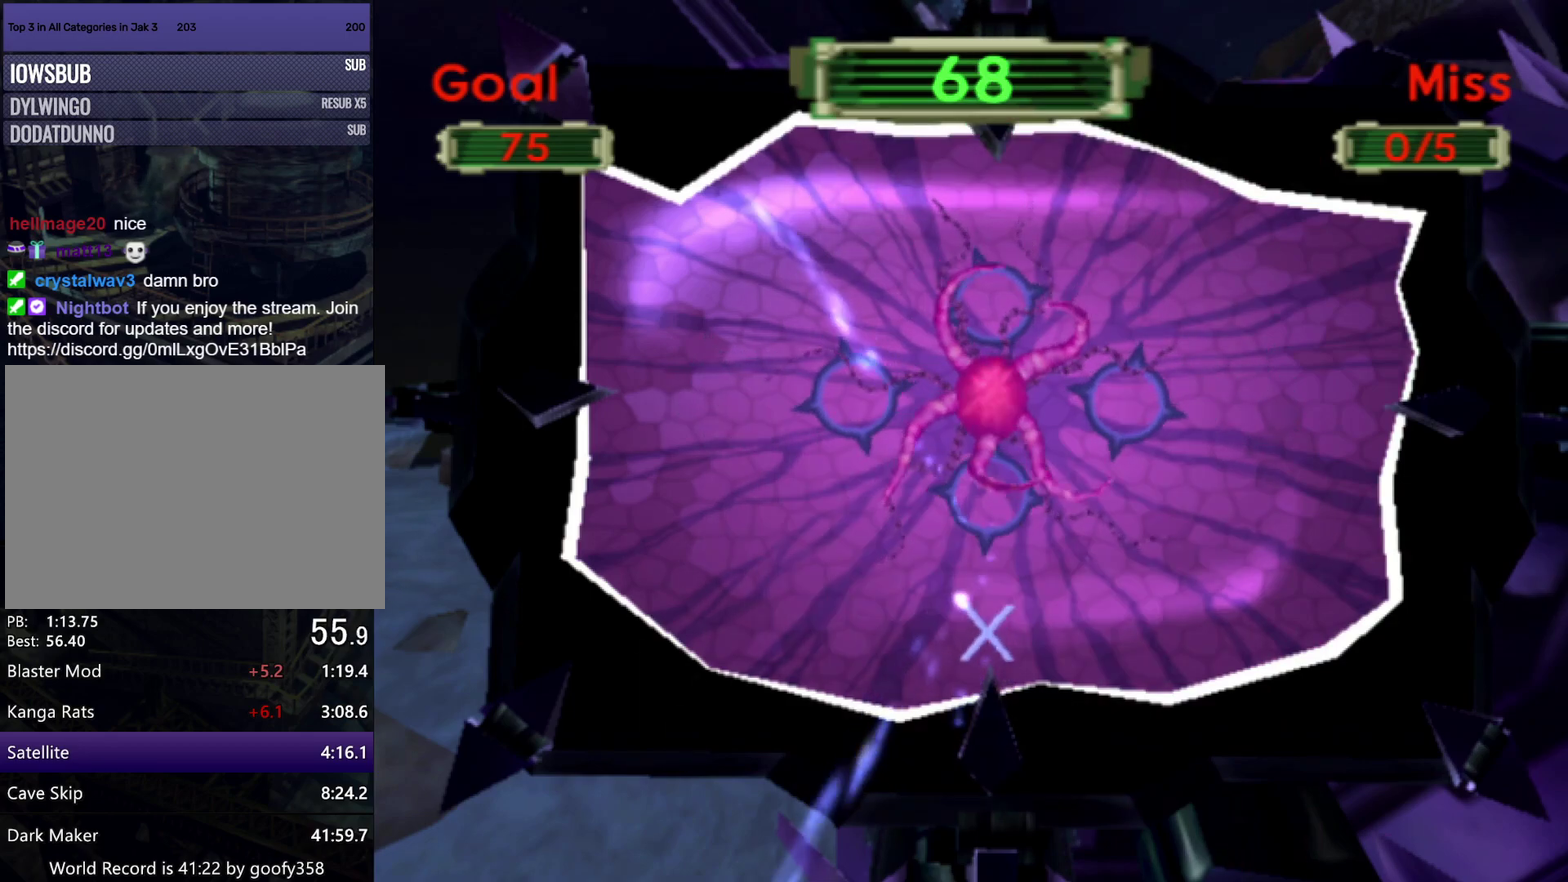
{"buttons": ["CROSS"], "left_stick": "center", "right_stick": "center", "events": [[433, "CROSS", "down"]]}
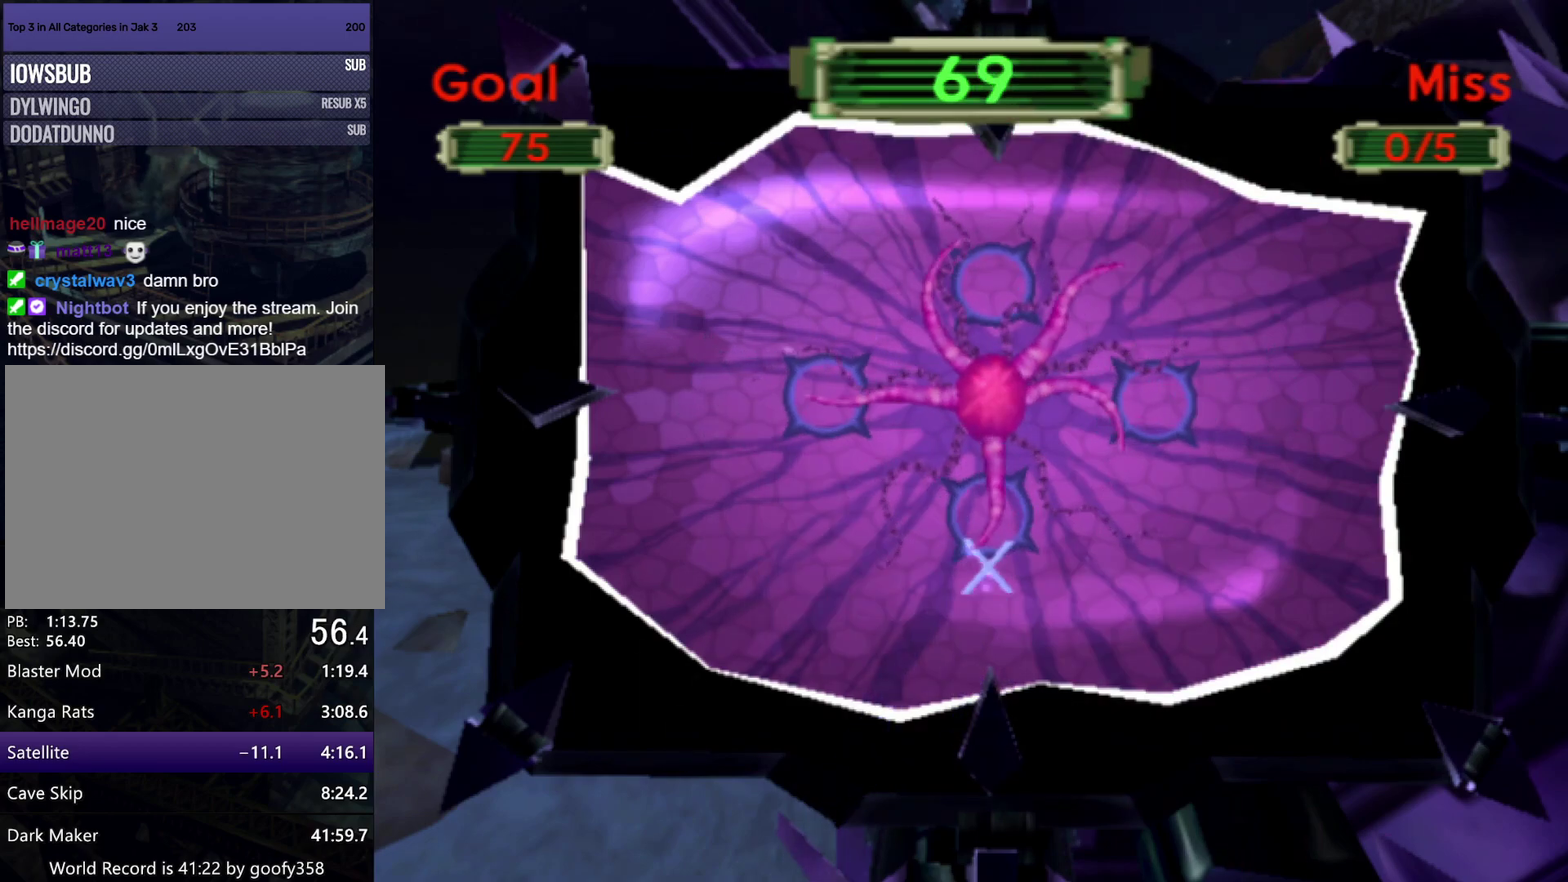
{"buttons": [], "left_stick": "center", "right_stick": "center", "events": [[67, "CROSS", "up"]]}
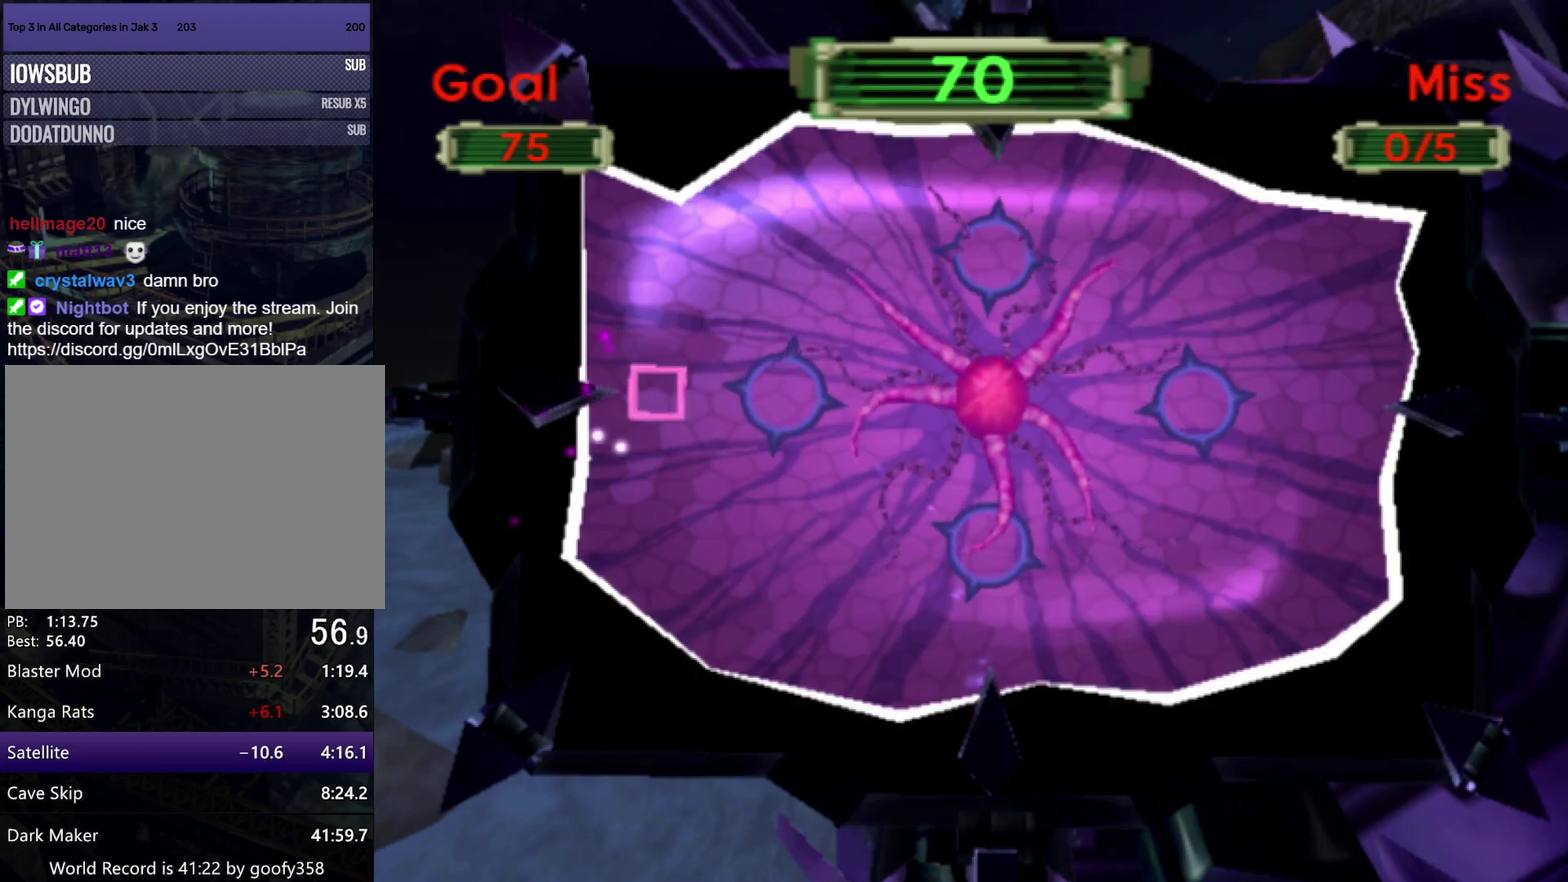
{"buttons": [], "left_stick": "center", "right_stick": "center", "events": [[167, "SQUARE", "down"], [217, "R2", "down"], [283, "R2", "up"], [300, "SQUARE", "up"]]}
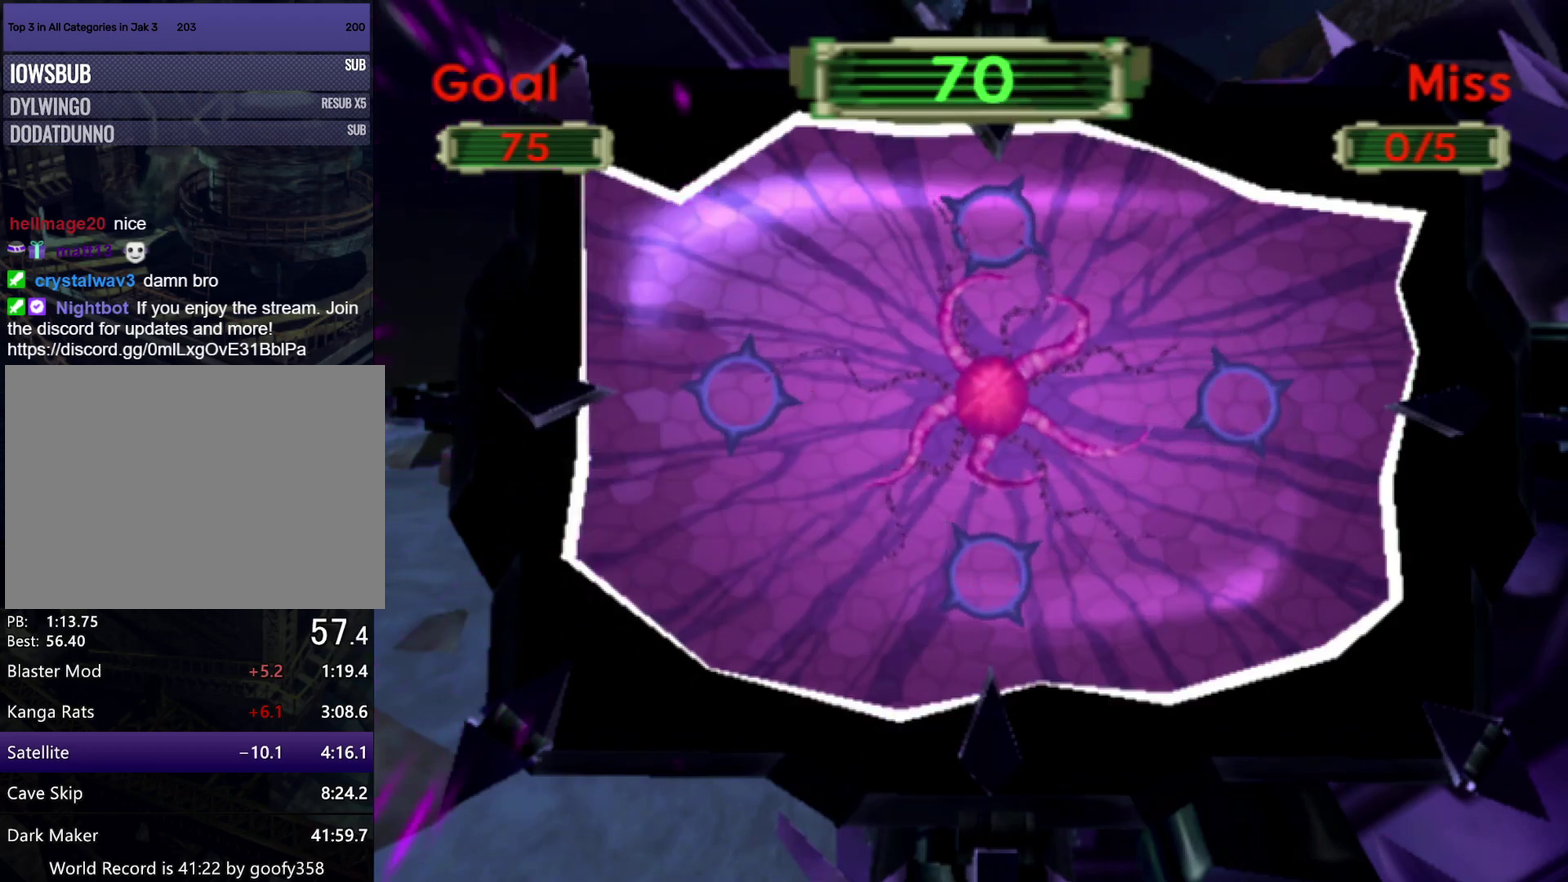
{"buttons": ["TRIANGLE"], "left_stick": "center", "right_stick": "center", "events": [[450, "TRIANGLE", "down"]]}
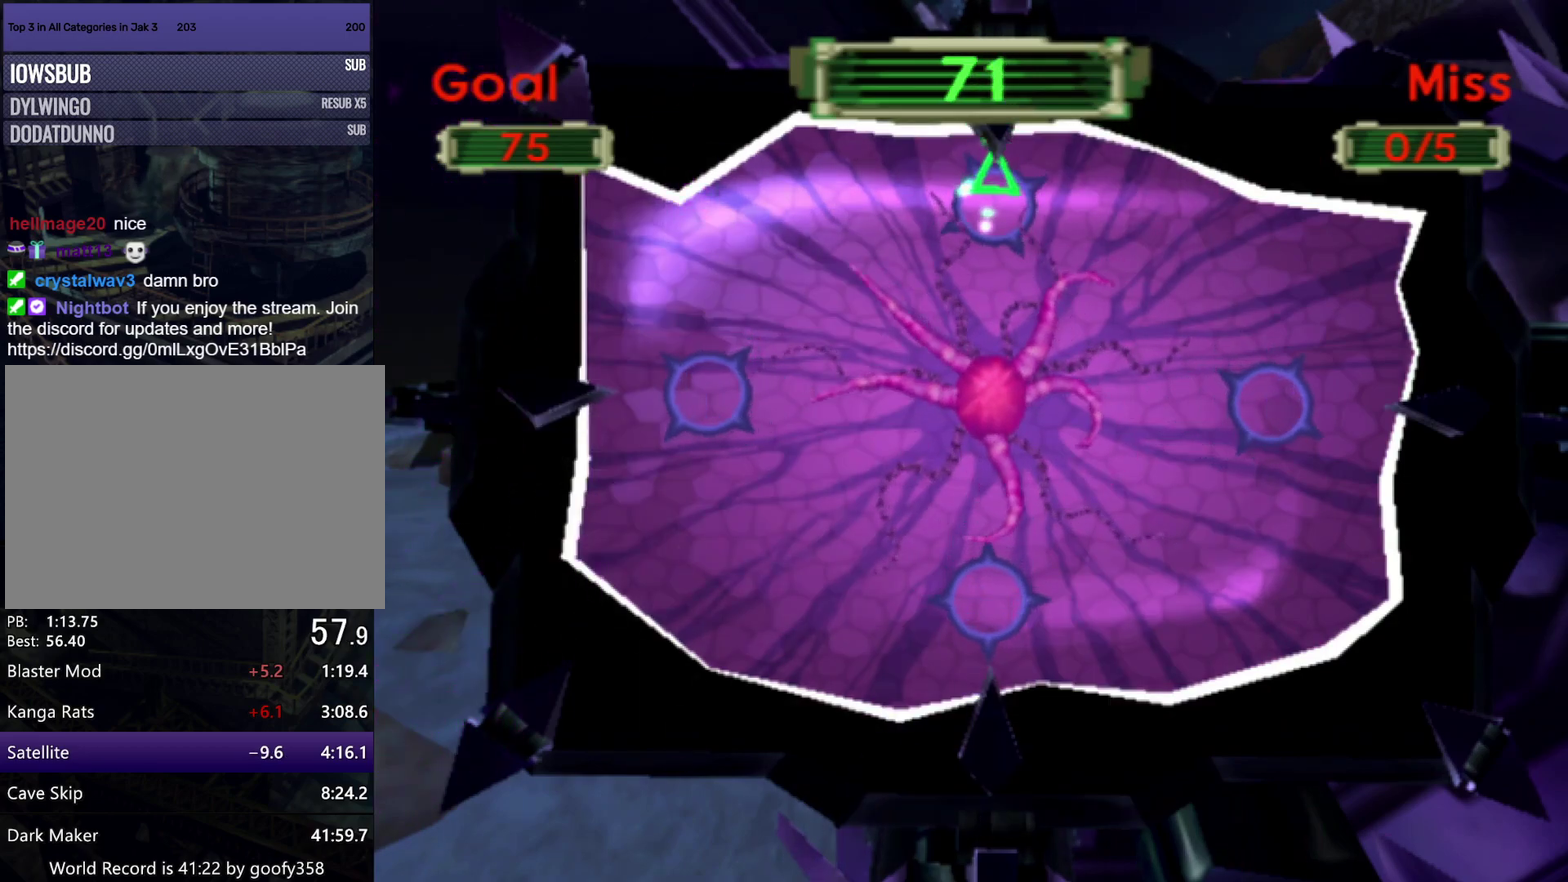
{"buttons": [], "left_stick": "up", "right_stick": "center", "events": [[33, "TRIANGLE", "up"], [383, "left_stick", "up"]]}
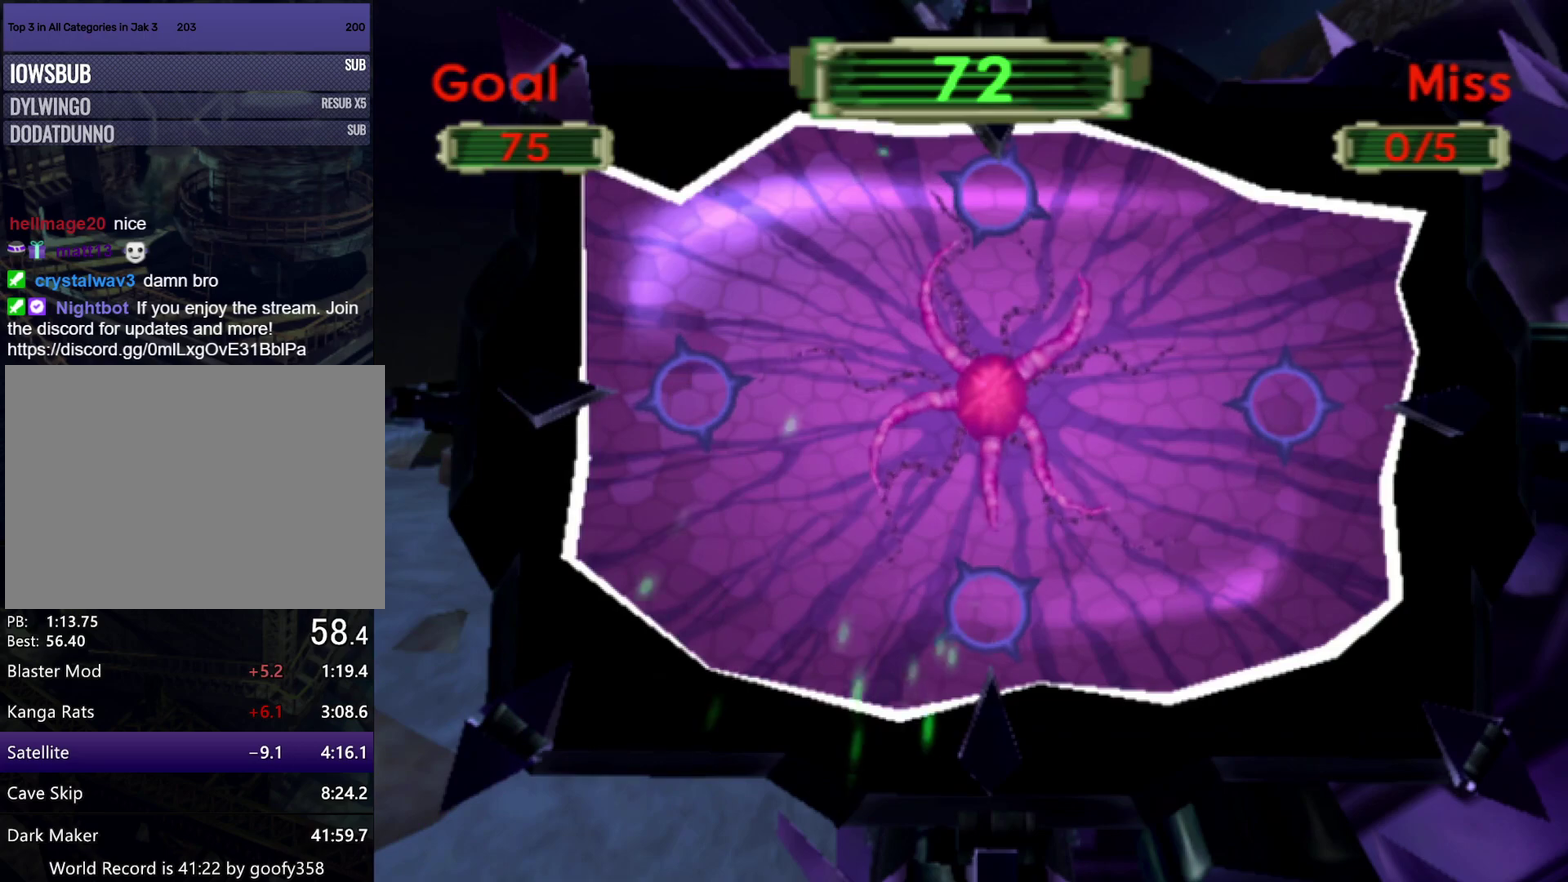
{"buttons": ["SQUARE"], "left_stick": "up", "right_stick": "center", "events": [[467, "SQUARE", "down"]]}
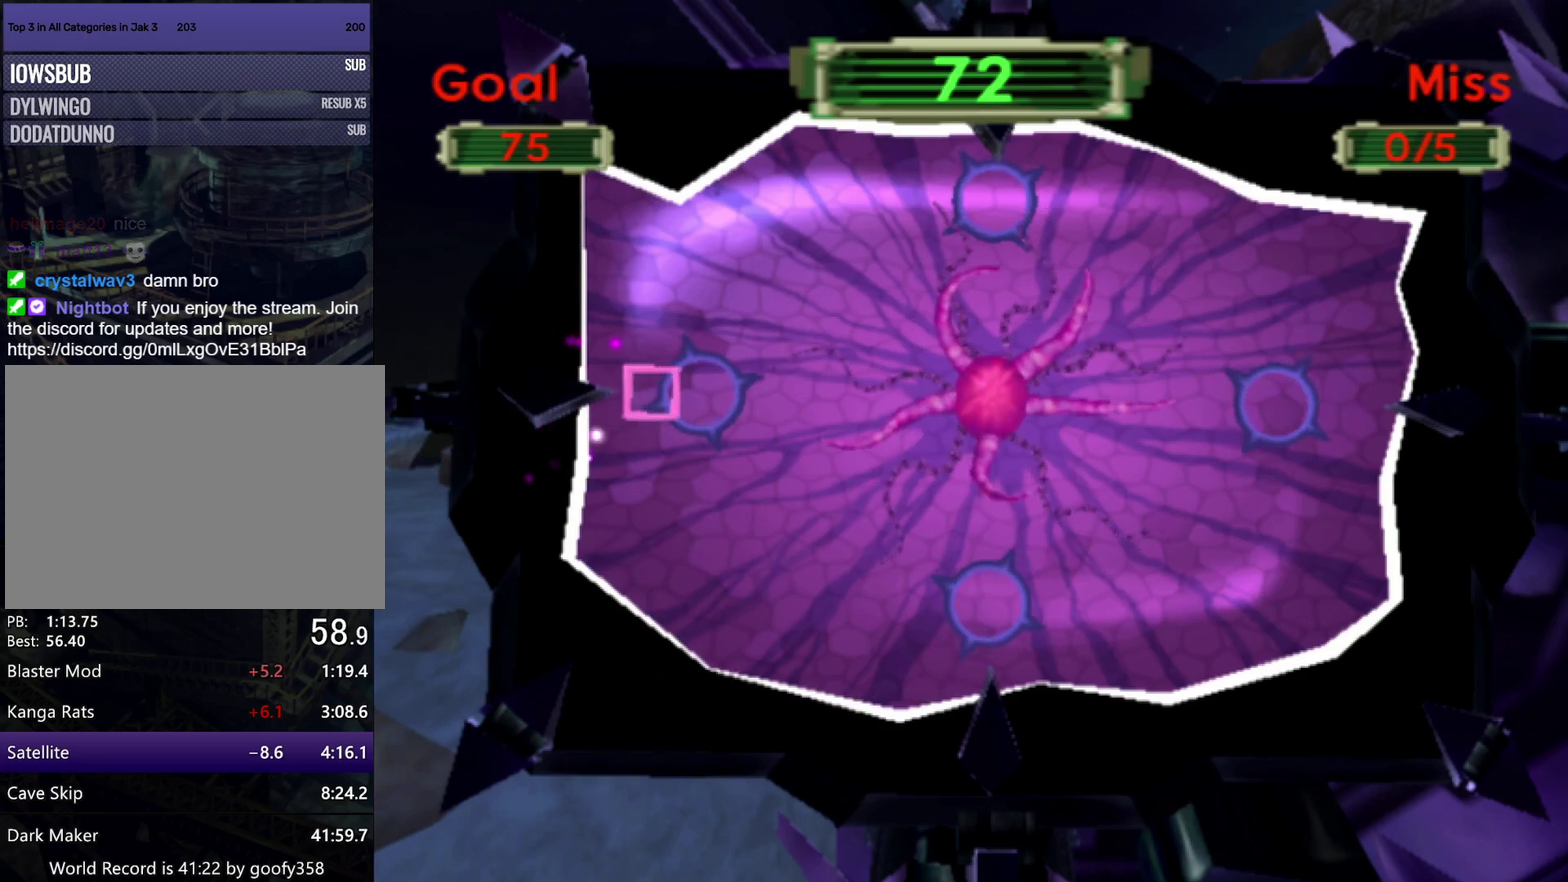
{"buttons": [], "left_stick": "up", "right_stick": "center", "events": [[83, "SQUARE", "up"]]}
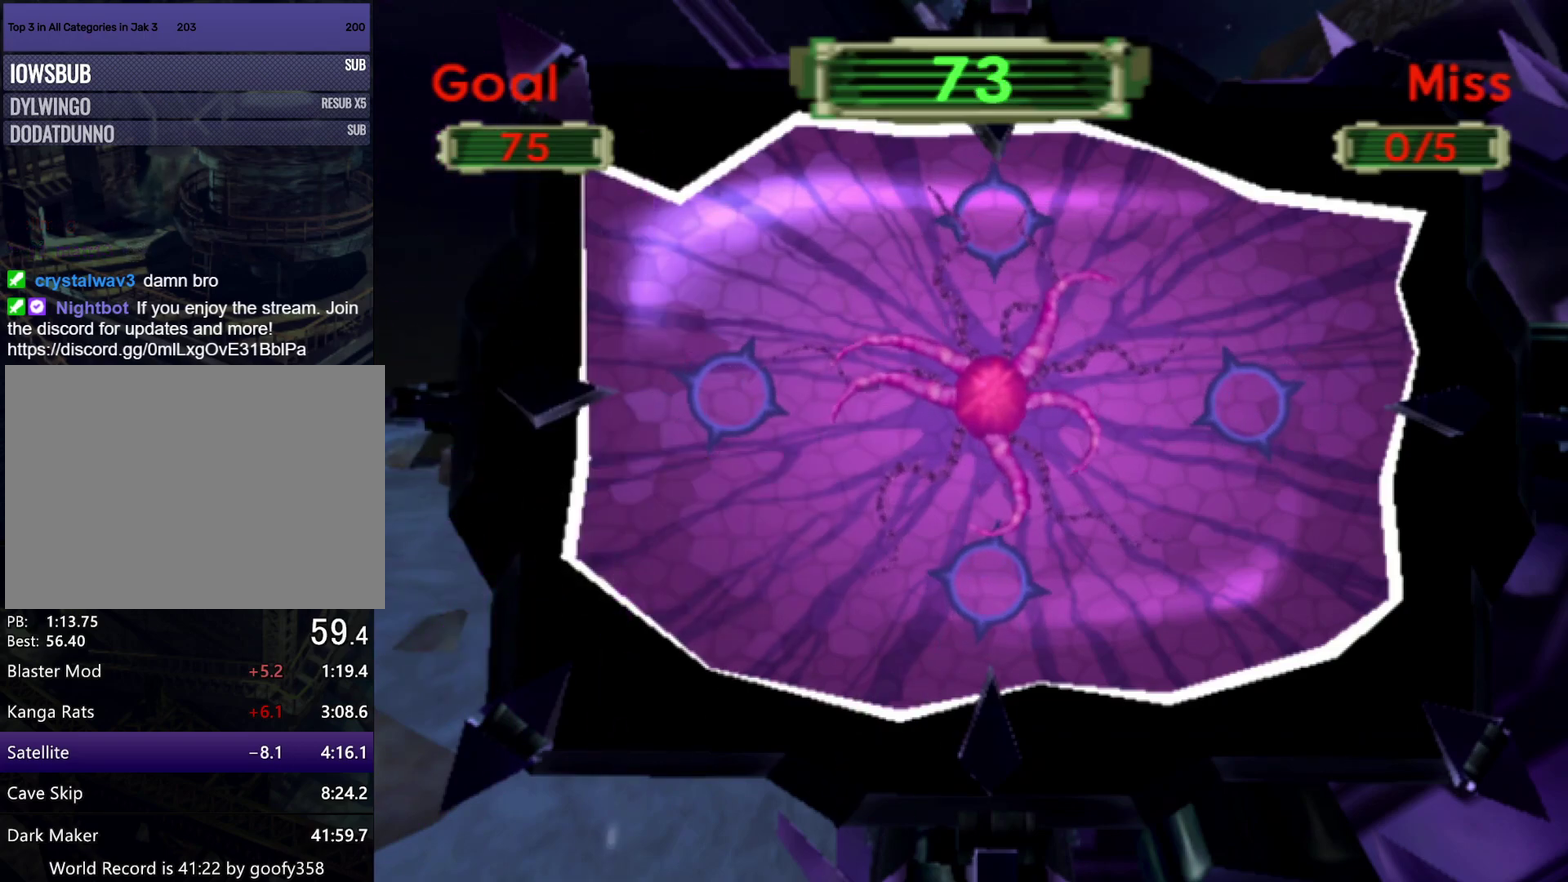
{"buttons": [], "left_stick": "up", "right_stick": "center", "events": []}
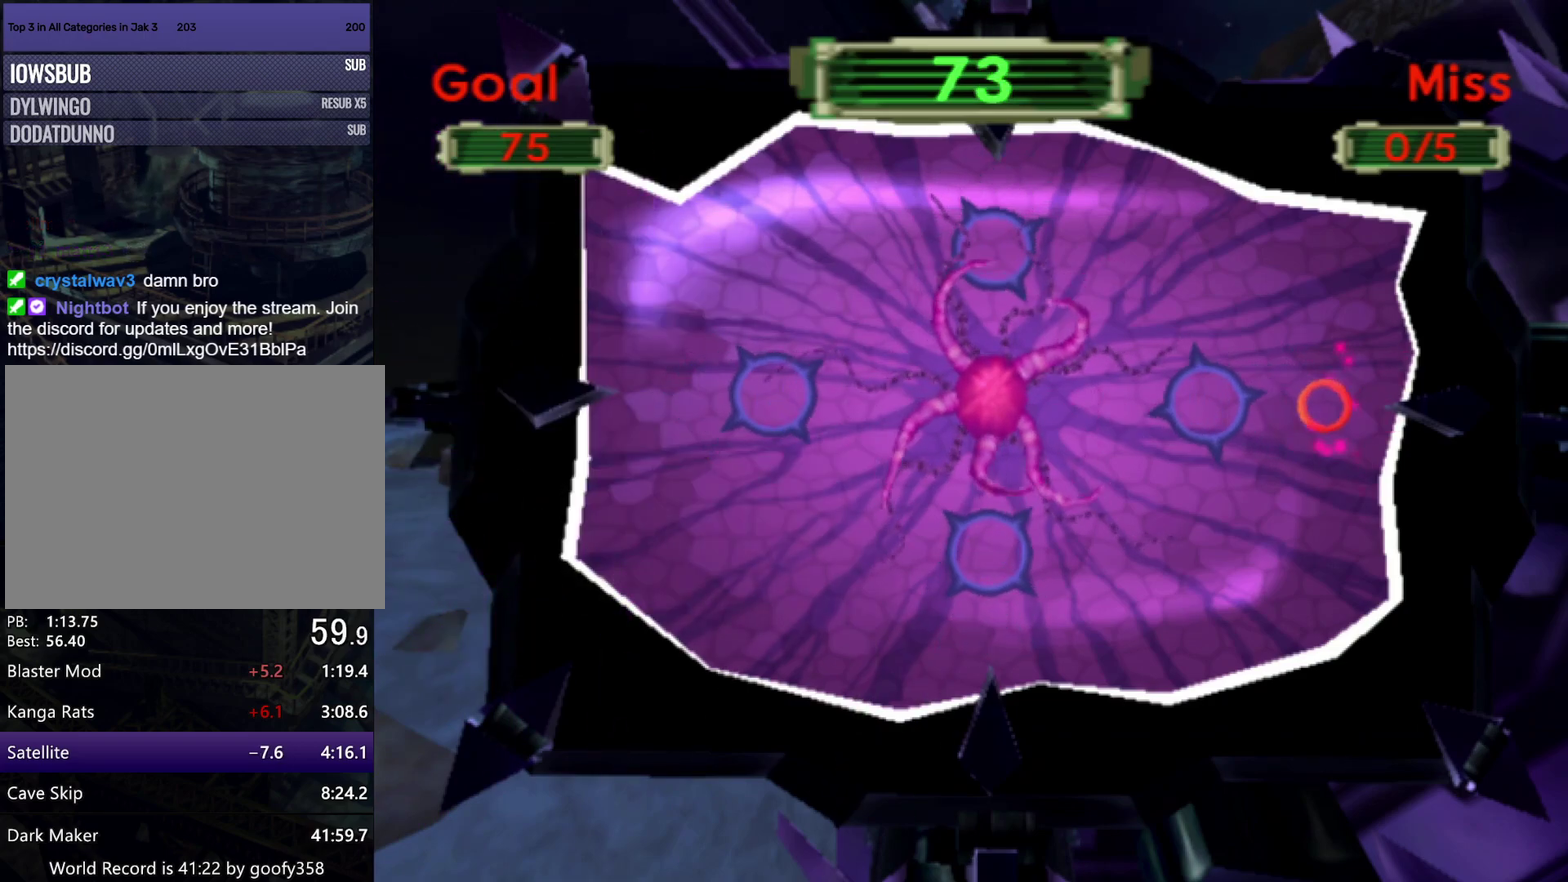
{"buttons": ["CIRCLE"], "left_stick": "up", "right_stick": "center", "events": [[467, "CIRCLE", "down"]]}
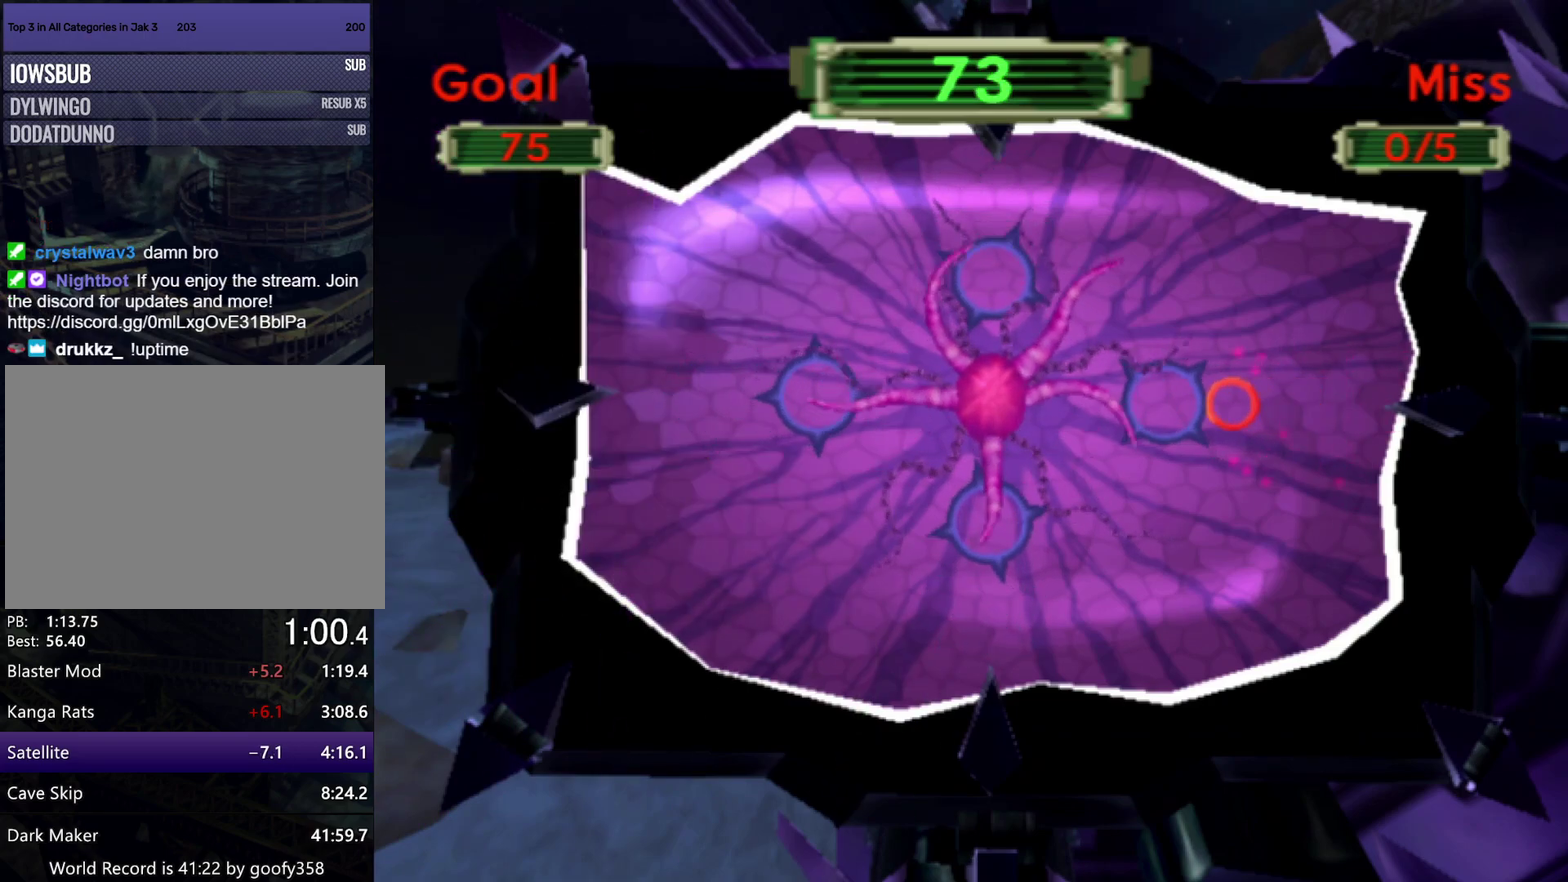
{"buttons": [], "left_stick": "up", "right_stick": "center", "events": [[100, "CIRCLE", "up"]]}
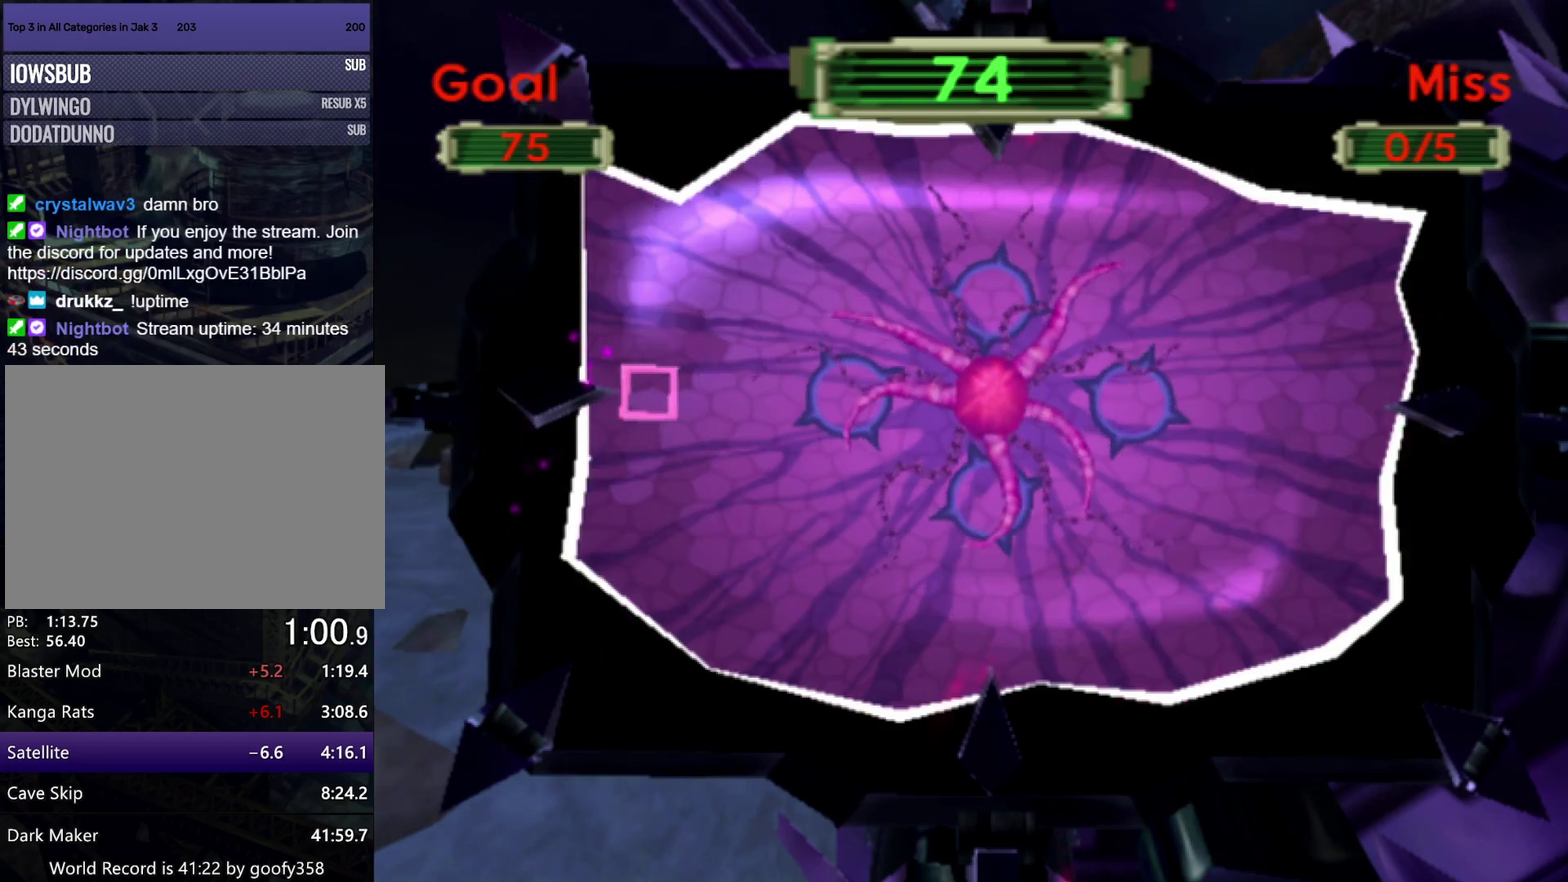
{"buttons": [], "left_stick": "up", "right_stick": "center", "events": []}
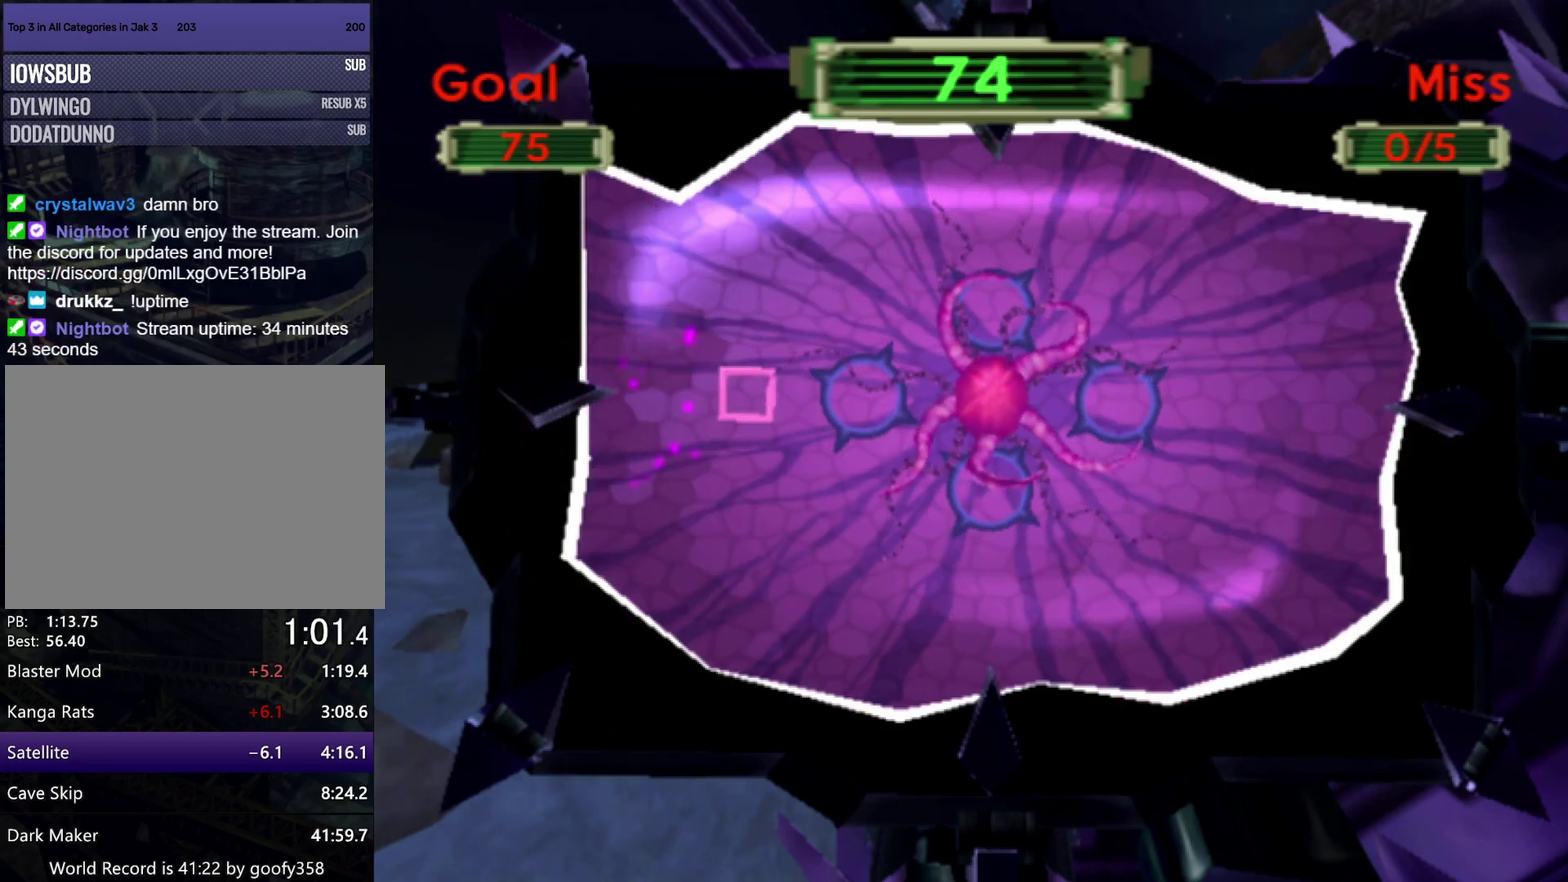
{"buttons": [], "left_stick": "up", "right_stick": "center", "events": [[283, "SQUARE", "down"], [483, "SQUARE", "up"]]}
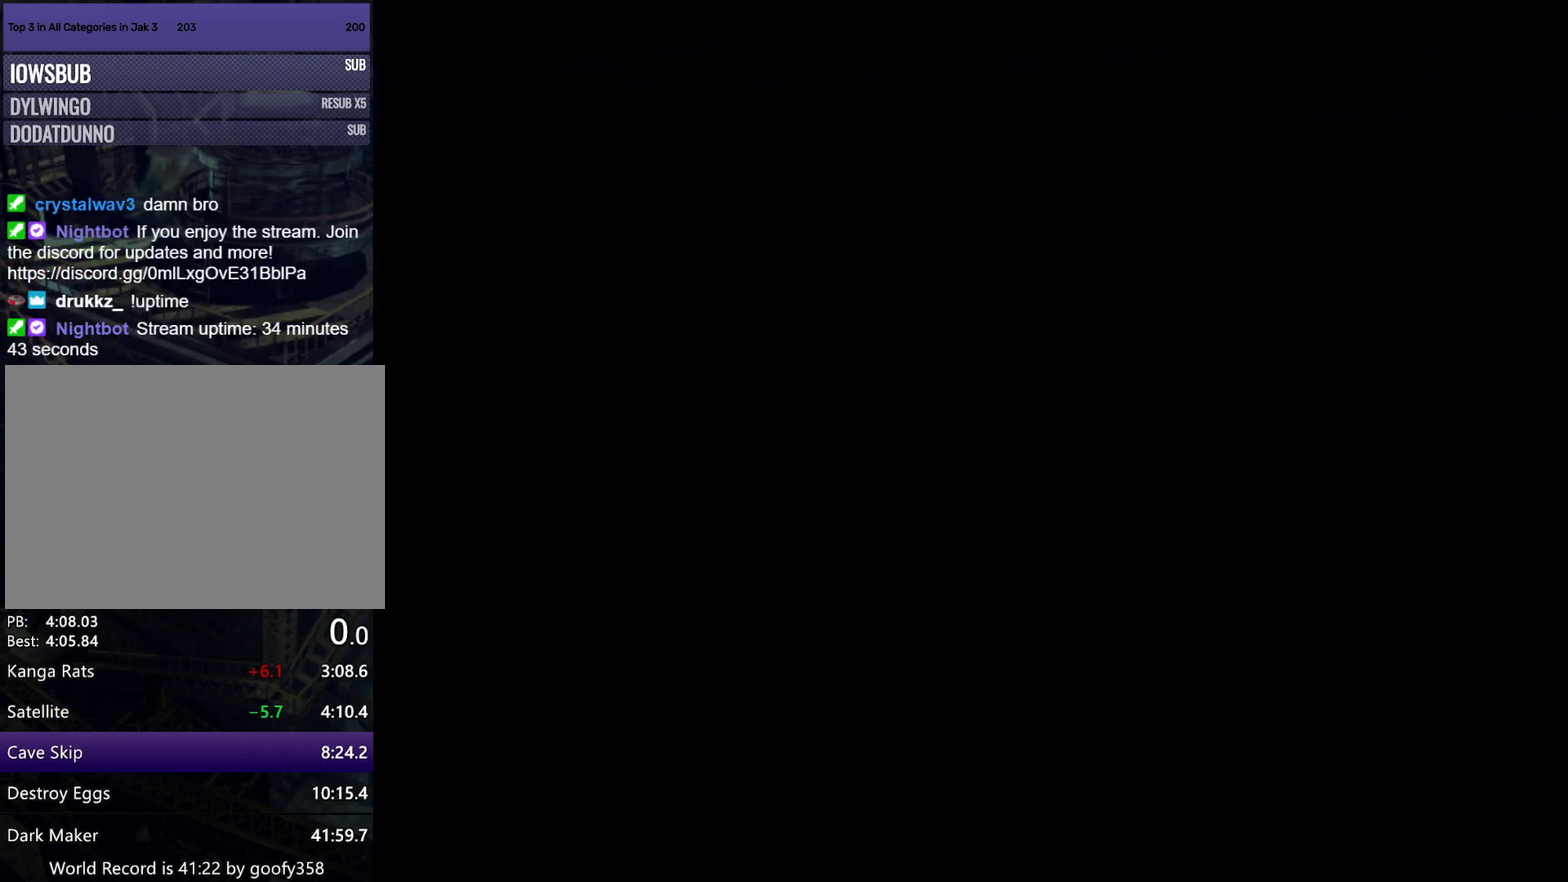
{"buttons": [], "left_stick": "up", "right_stick": "center", "events": [[250, "TRIANGLE", "down"], [317, "TRIANGLE", "up"], [417, "TRIANGLE", "down"], [483, "TRIANGLE", "up"]]}
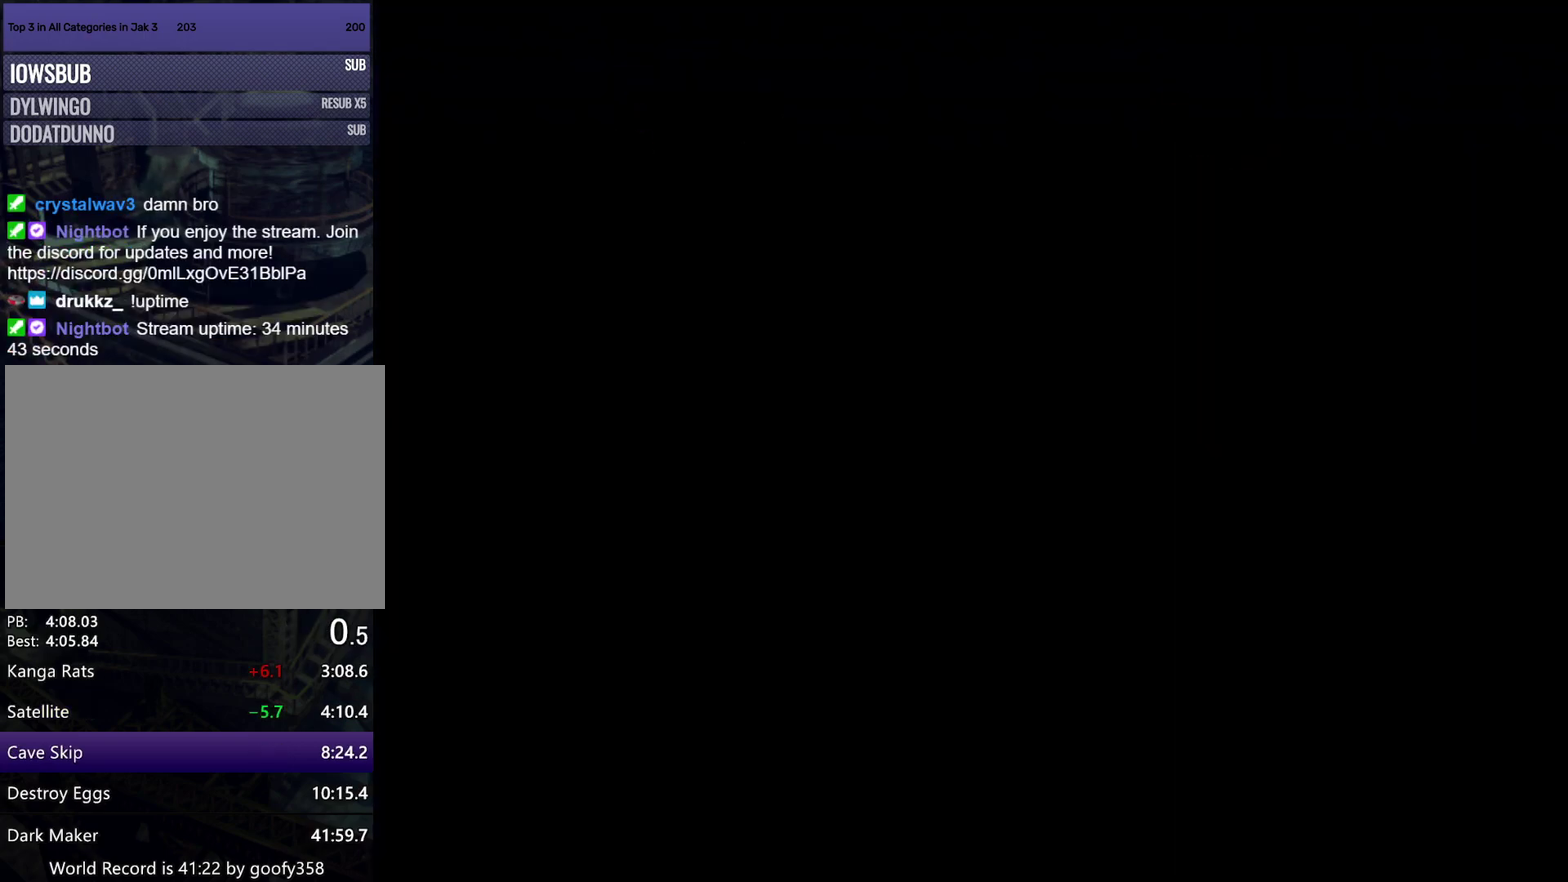
{"buttons": [], "left_stick": "up", "right_stick": "center", "events": [[83, "TRIANGLE", "down"], [133, "TRIANGLE", "up"], [217, "TRIANGLE", "down"], [283, "TRIANGLE", "up"], [350, "TRIANGLE", "down"], [450, "TRIANGLE", "up"]]}
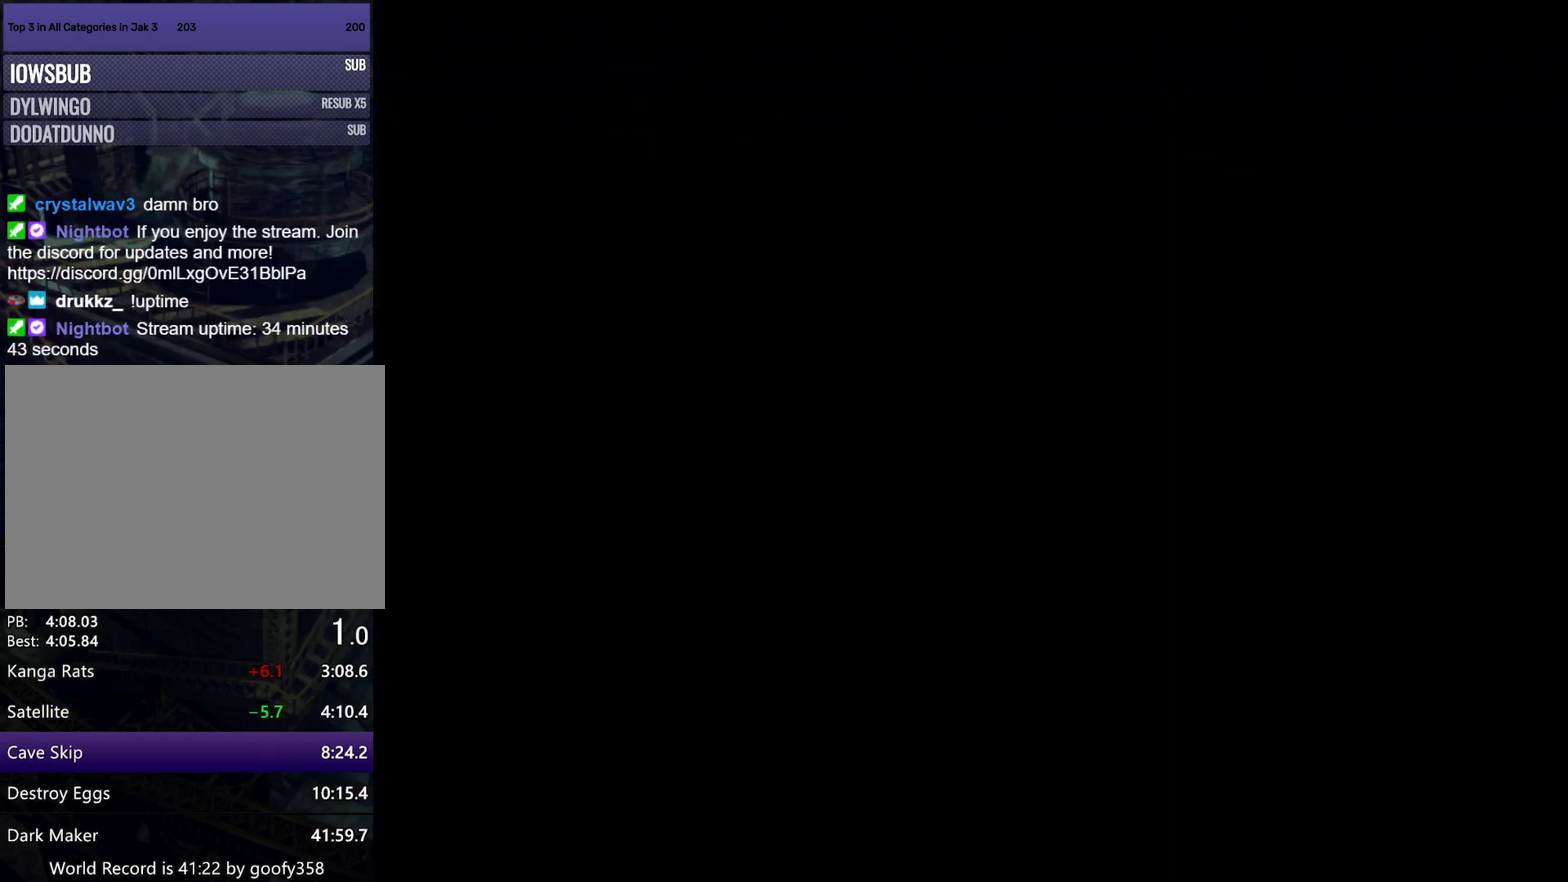
{"buttons": ["SQUARE", "TRIANGLE"], "left_stick": "up", "right_stick": "center", "events": [[50, "TRIANGLE", "down"], [117, "TRIANGLE", "up"], [183, "TRIANGLE", "down"], [233, "SQUARE", "down"]]}
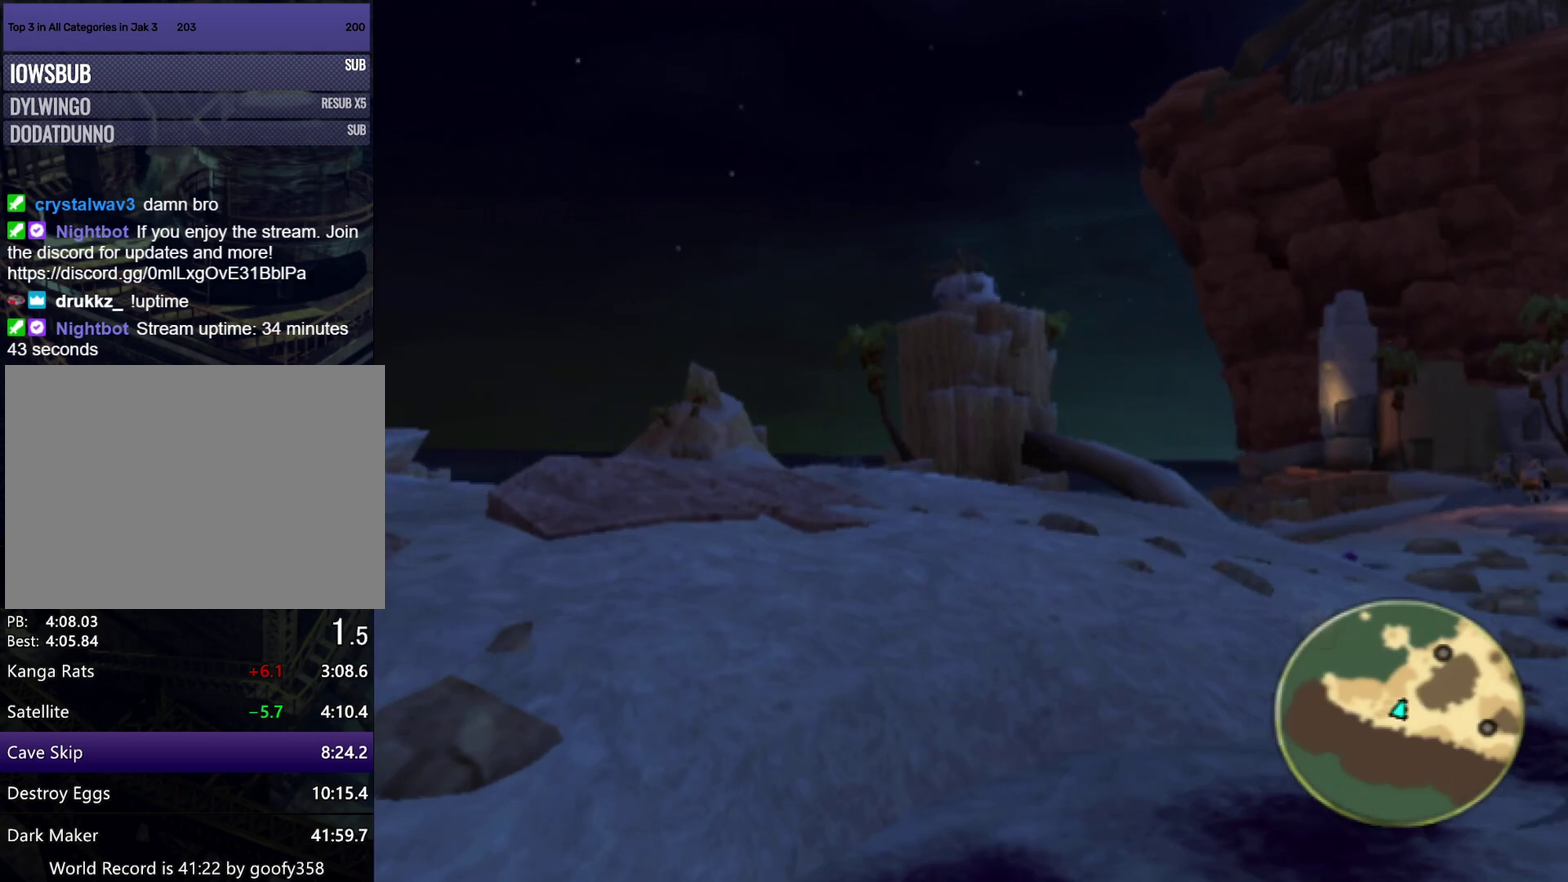
{"buttons": ["CROSS"], "left_stick": "up", "right_stick": "center", "events": [[133, "SQUARE", "up"], [150, "L1", "down"], [150, "TRIANGLE", "up"], [333, "L1", "up"], [450, "CROSS", "down"]]}
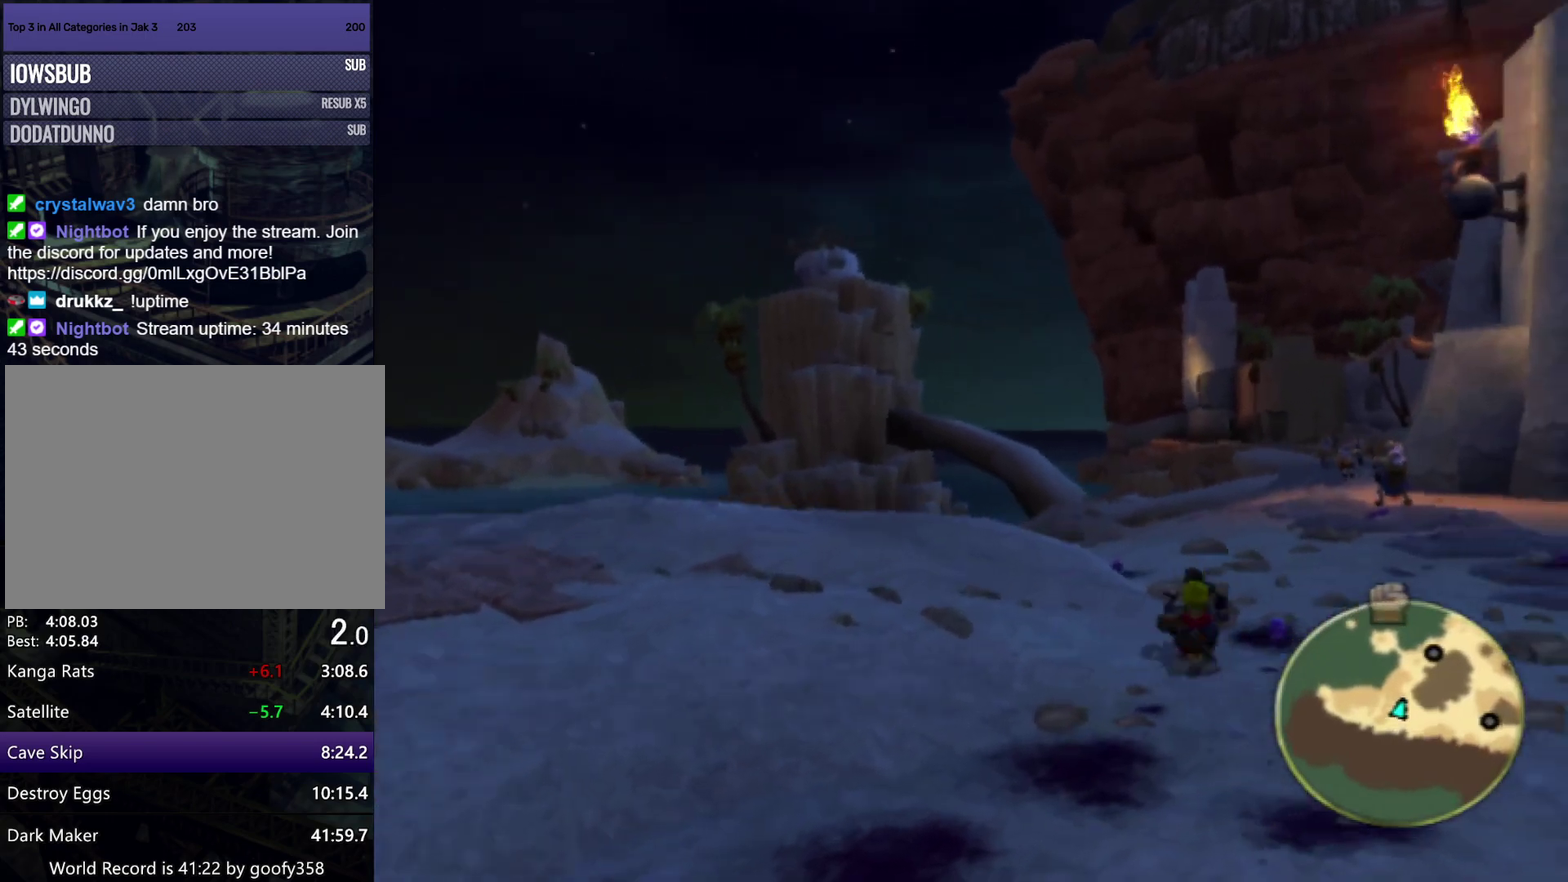
{"buttons": [], "left_stick": "up", "right_stick": "center", "events": [[50, "CROSS", "up"], [50, "left_stick", "up-right"], [133, "CROSS", "down"], [233, "CROSS", "up"], [283, "CROSS", "down"], [333, "left_stick", "up"], [417, "CROSS", "up"]]}
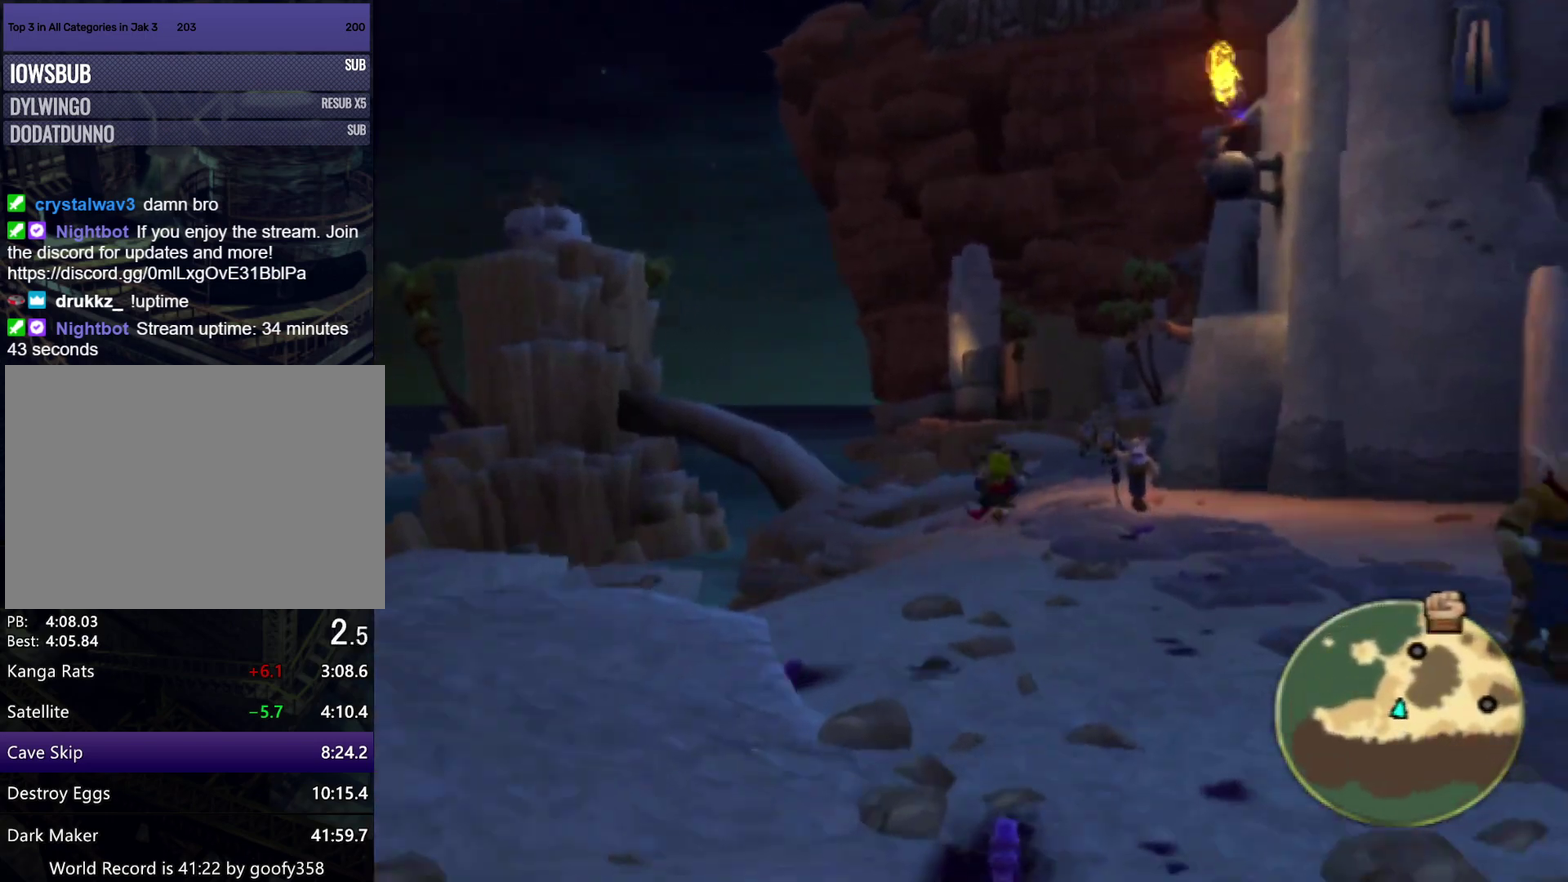
{"buttons": ["SQUARE"], "left_stick": "up", "right_stick": "center", "events": [[283, "SQUARE", "down"]]}
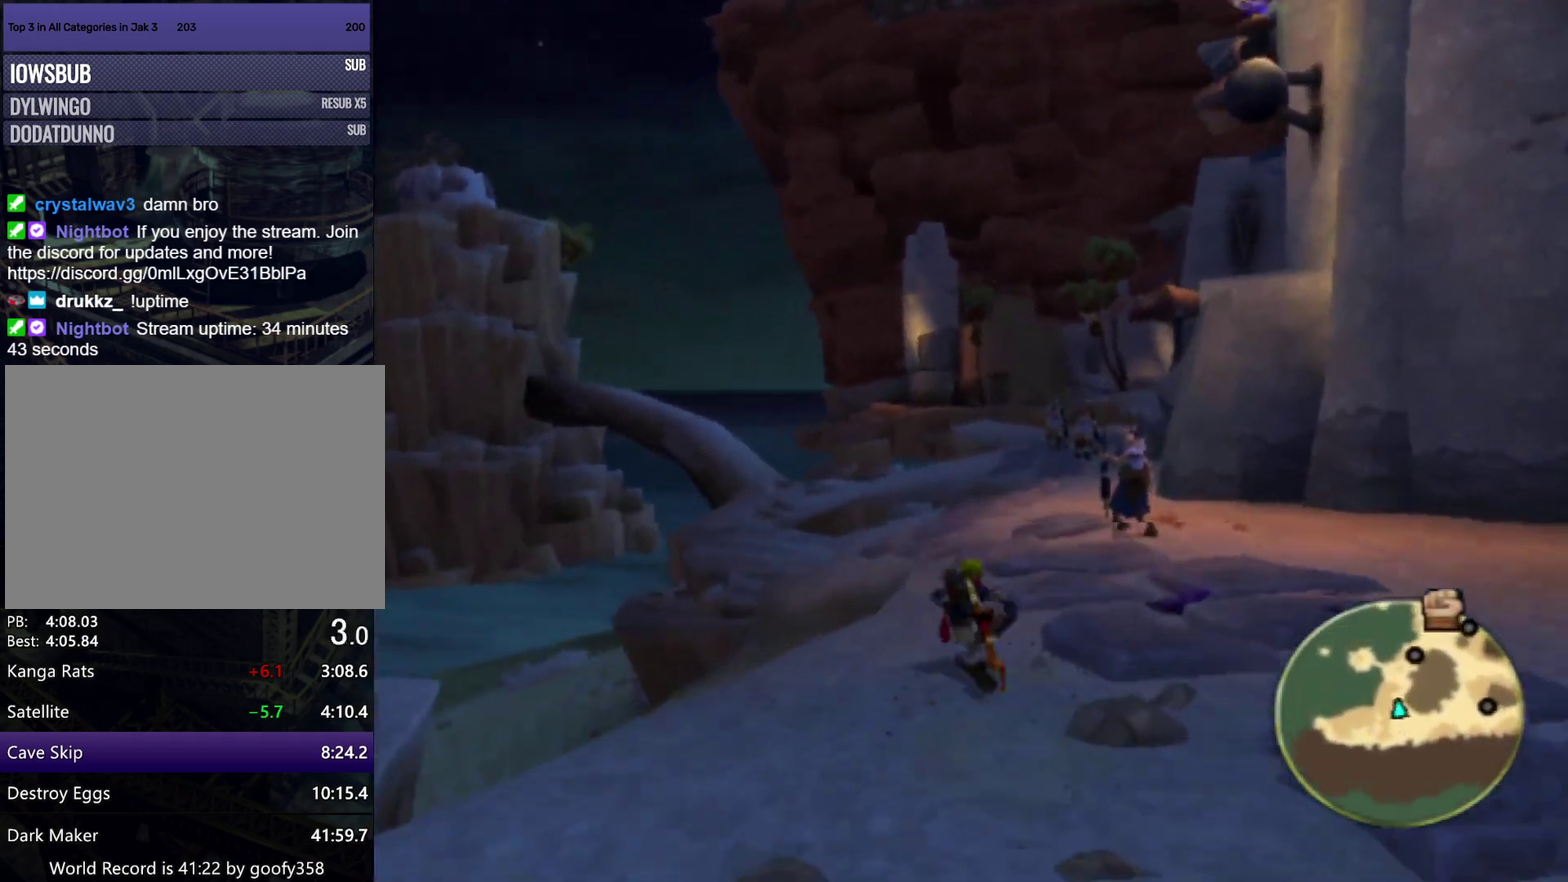
{"buttons": [], "left_stick": "up-right", "right_stick": "center", "events": [[150, "L1", "down"], [167, "SQUARE", "up"], [317, "L1", "up"], [350, "left_stick", "up-right"]]}